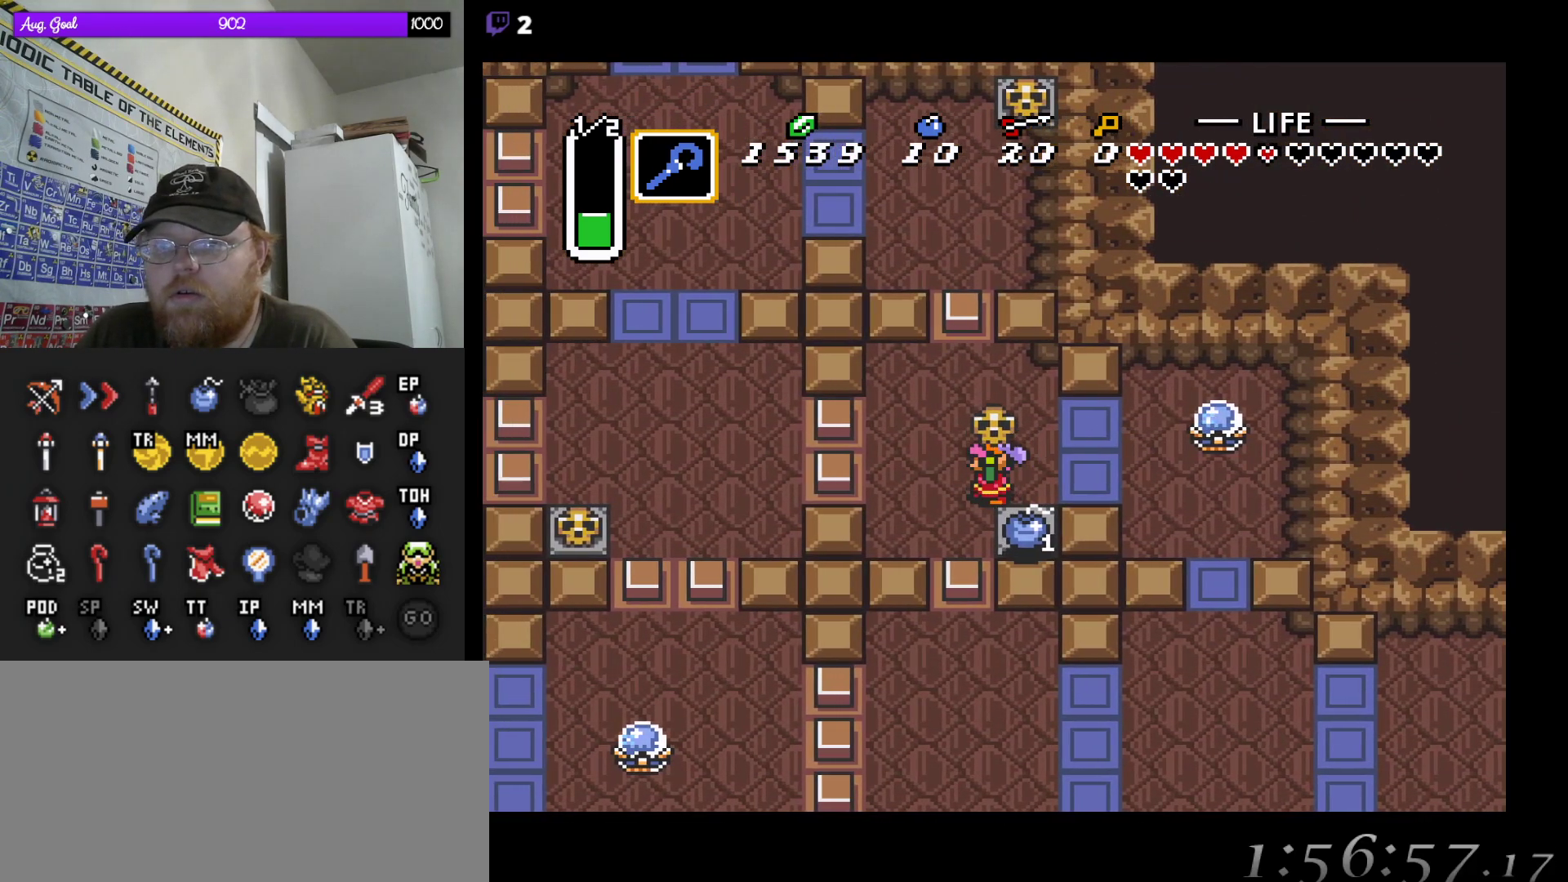
Gameplay with a controller (Nintendo layout); each line is a JSON object with the inputs held at the frame after it. "events" lists button and stick changes between this image and that frame as [ms after this image, input, new state], when the widget could be followed in between. Not read: A L3 R3.
{"buttons": [], "events": [[167, "DPAD_UP", "down"], [217, "DPAD_LEFT", "up"], [350, "DPAD_RIGHT", "down"], [350, "DPAD_UP", "up"], [400, "DPAD_RIGHT", "up"]]}
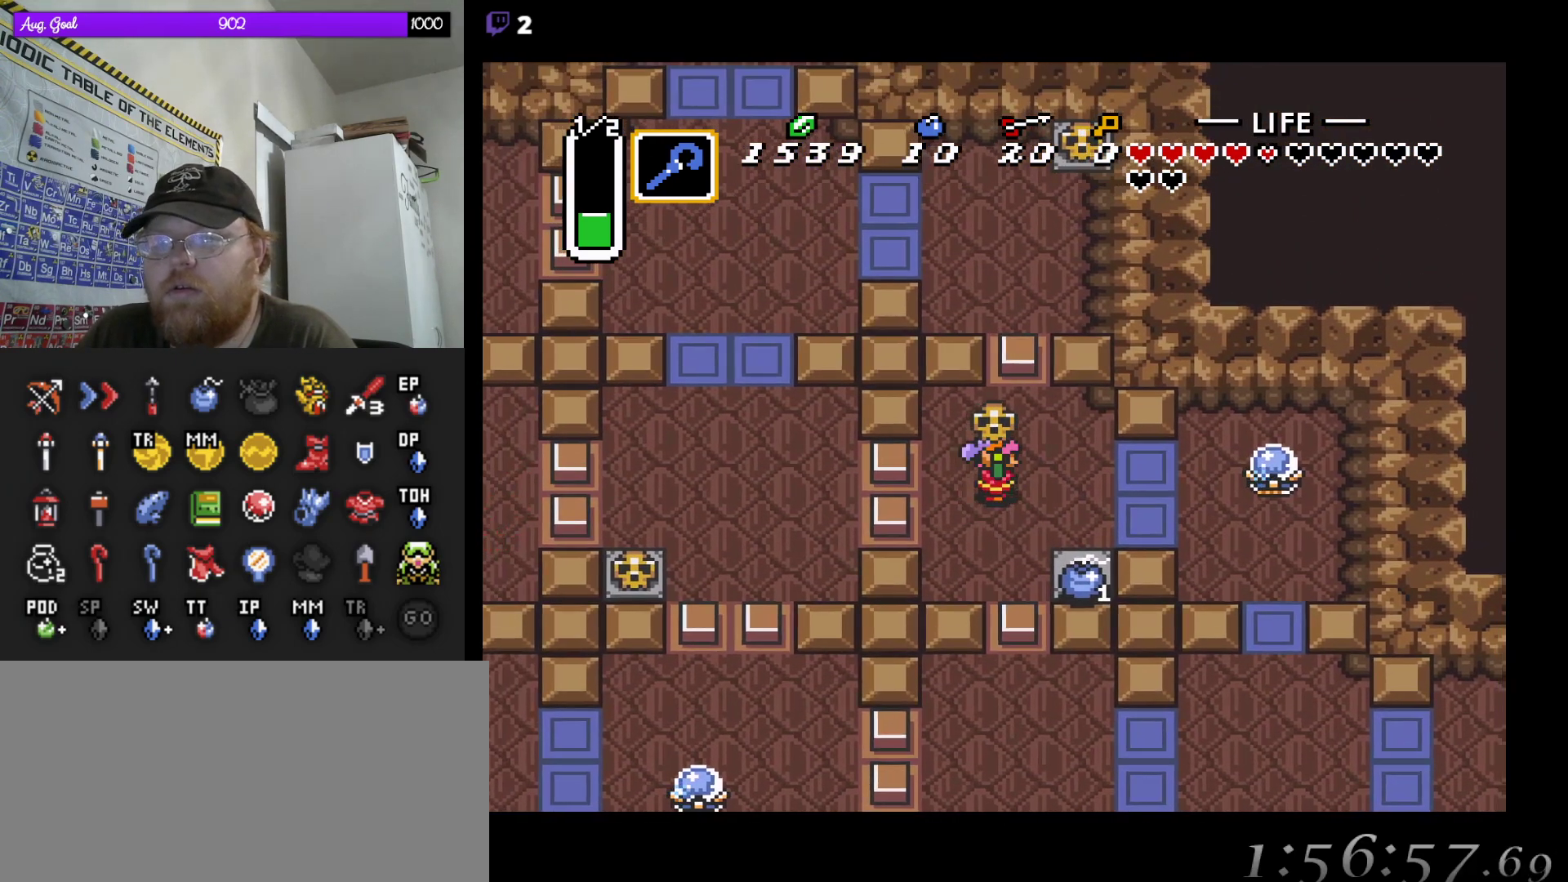
{"buttons": [], "events": [[133, "DPAD_RIGHT", "down"], [233, "DPAD_RIGHT", "up"]]}
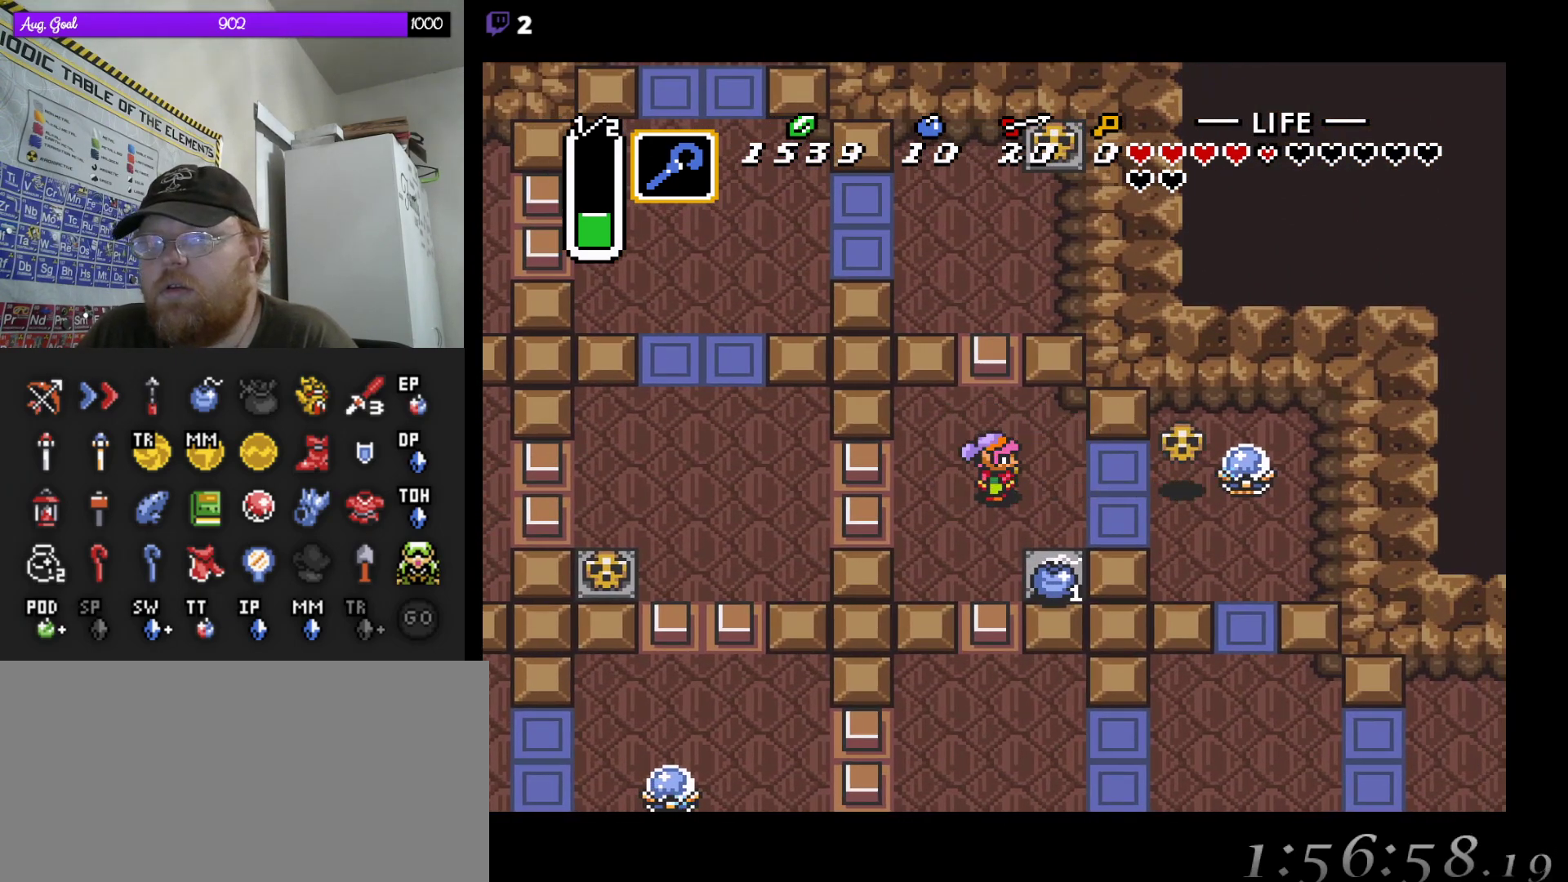
{"buttons": ["DPAD_LEFT"], "events": [[133, "DPAD_LEFT", "down"]]}
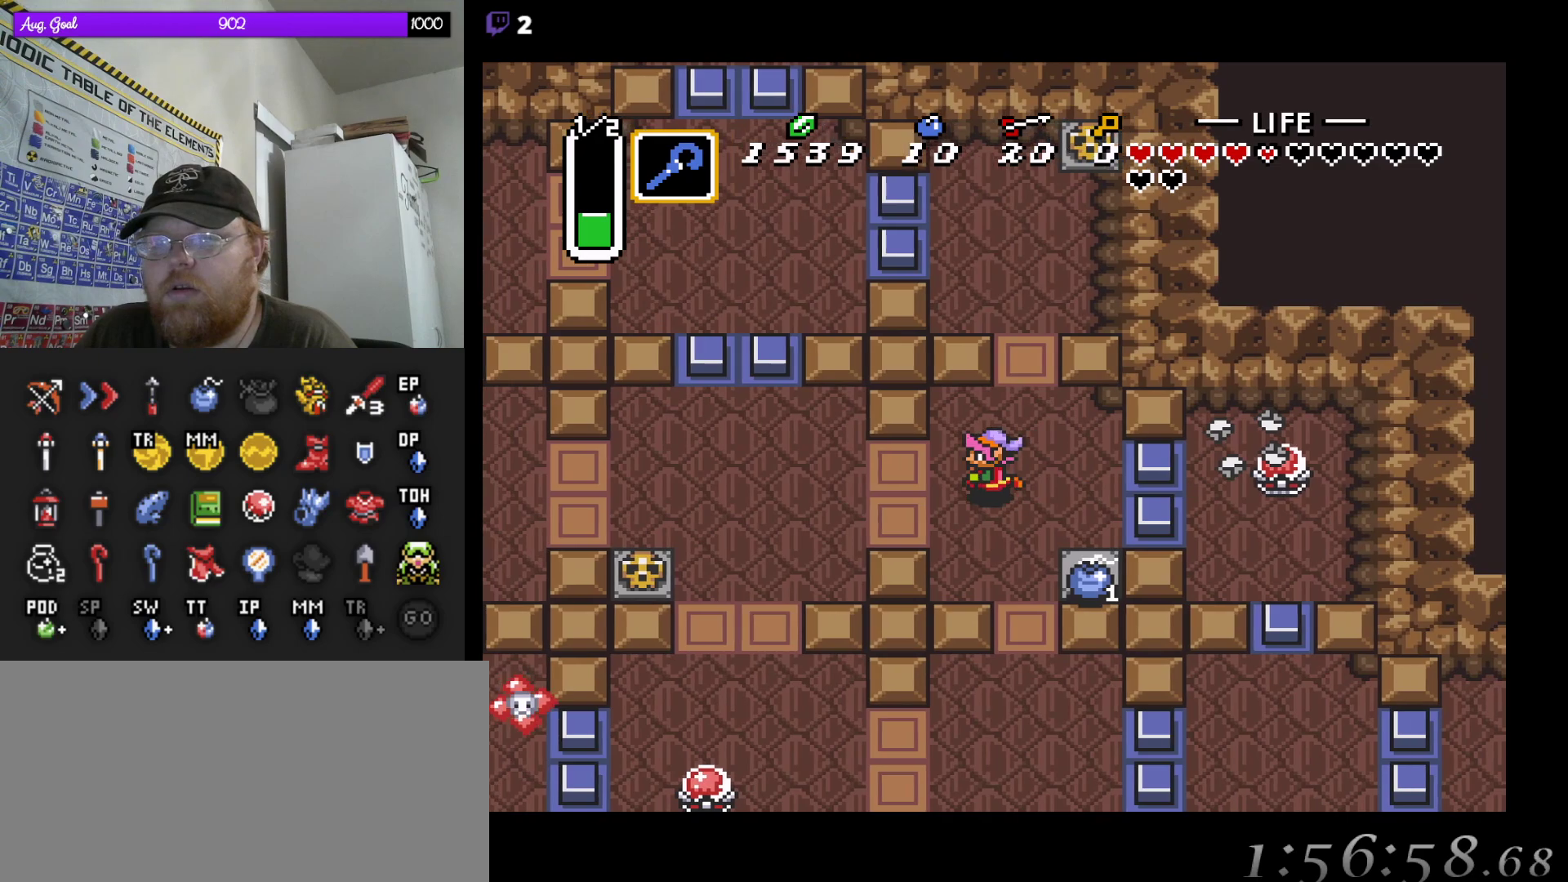
{"buttons": ["DPAD_LEFT"], "events": []}
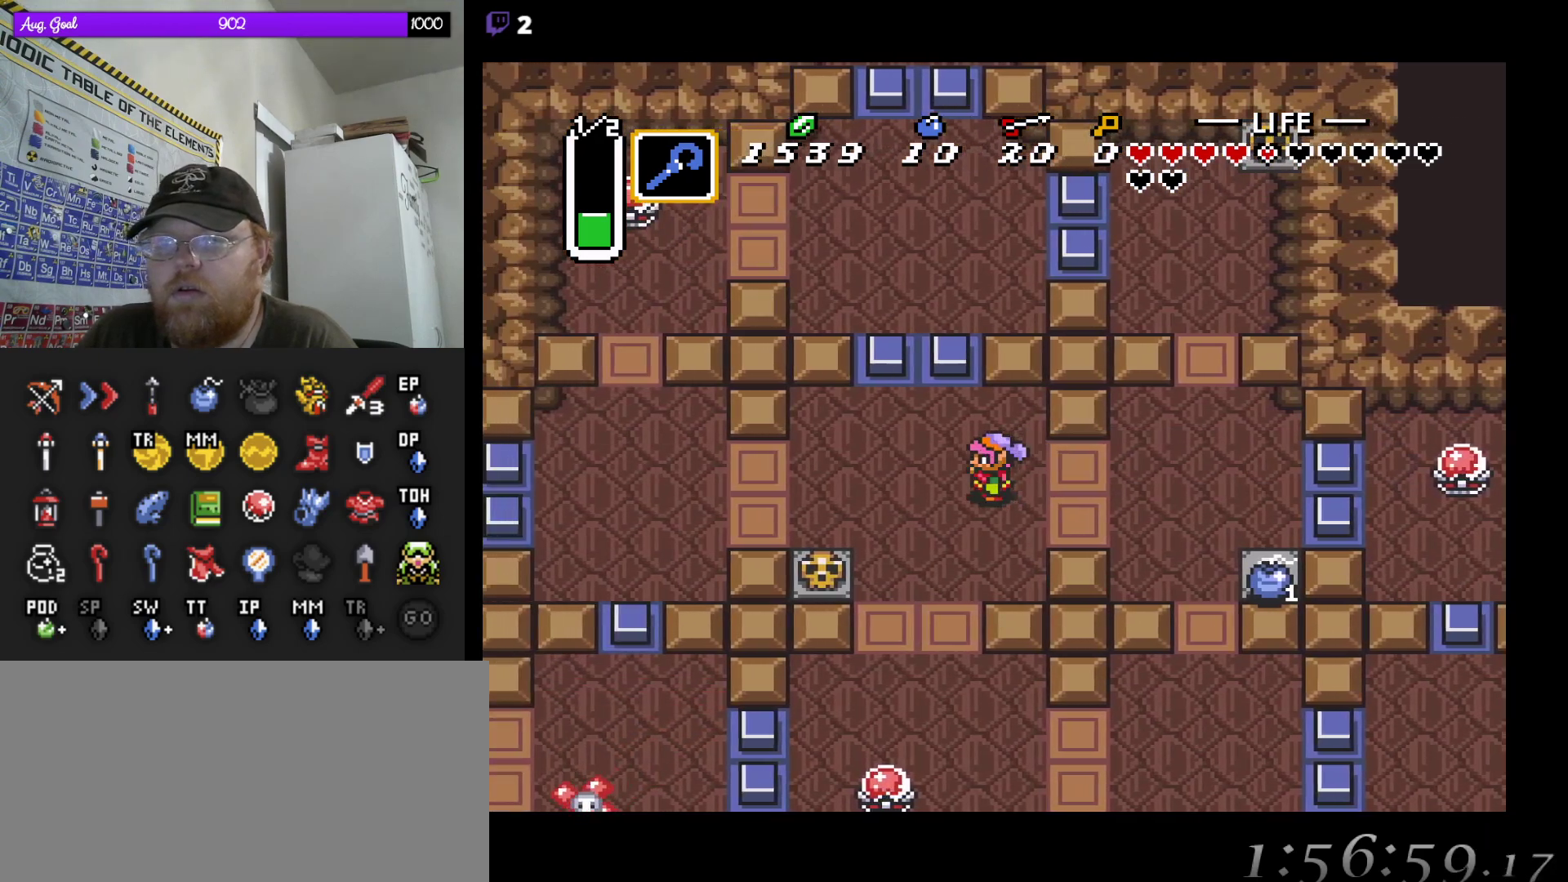
{"buttons": ["DPAD_DOWN"], "events": [[417, "DPAD_DOWN", "down"], [467, "DPAD_LEFT", "up"]]}
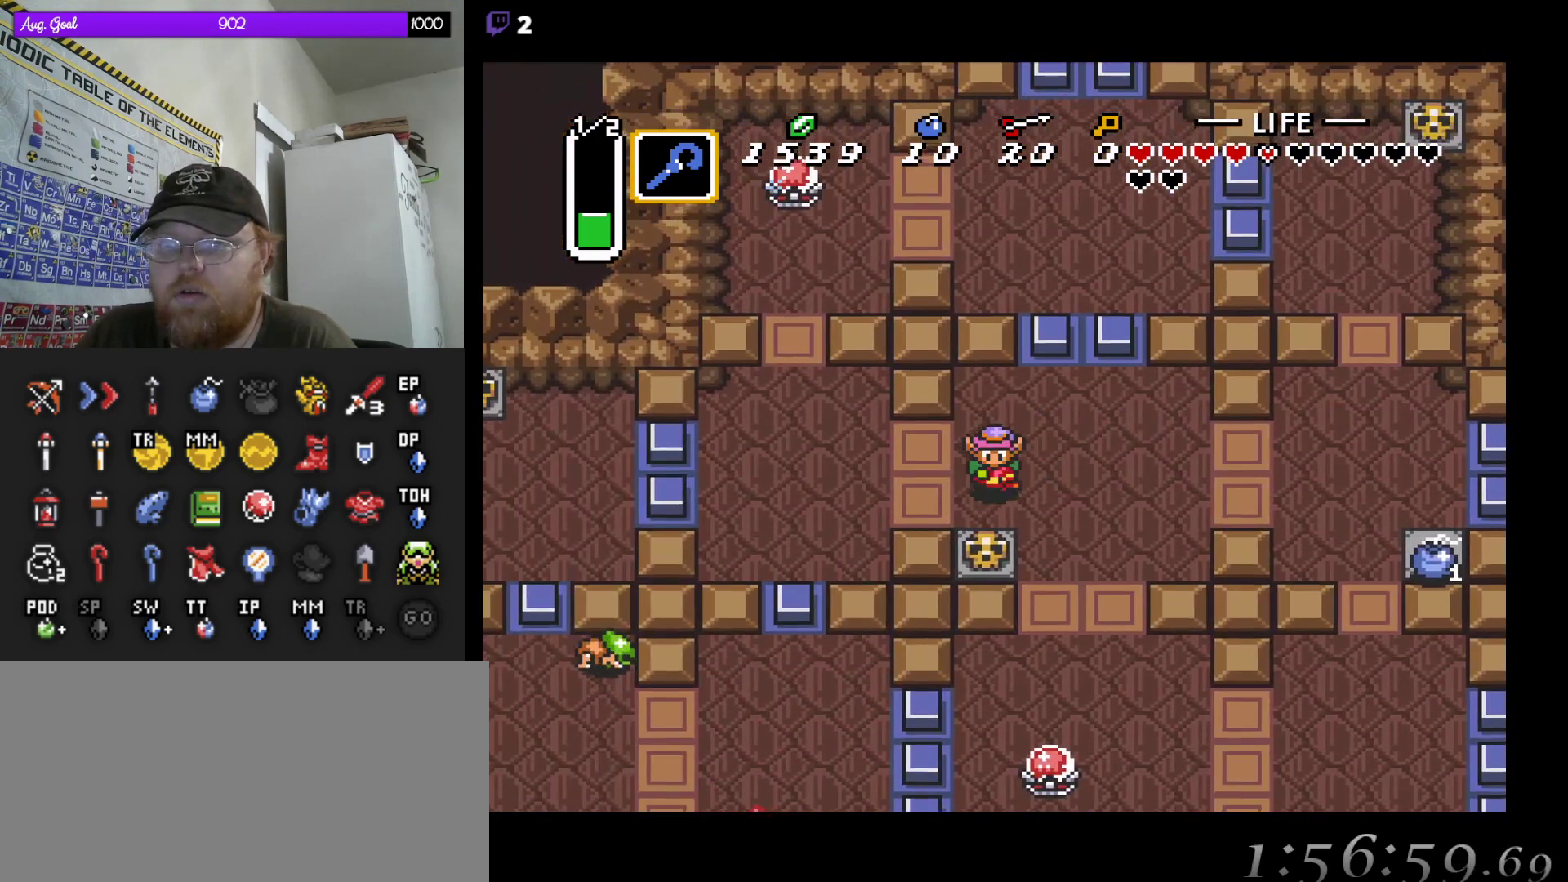
{"buttons": ["DPAD_RIGHT"], "events": [[300, "DPAD_DOWN", "up"], [467, "DPAD_RIGHT", "down"]]}
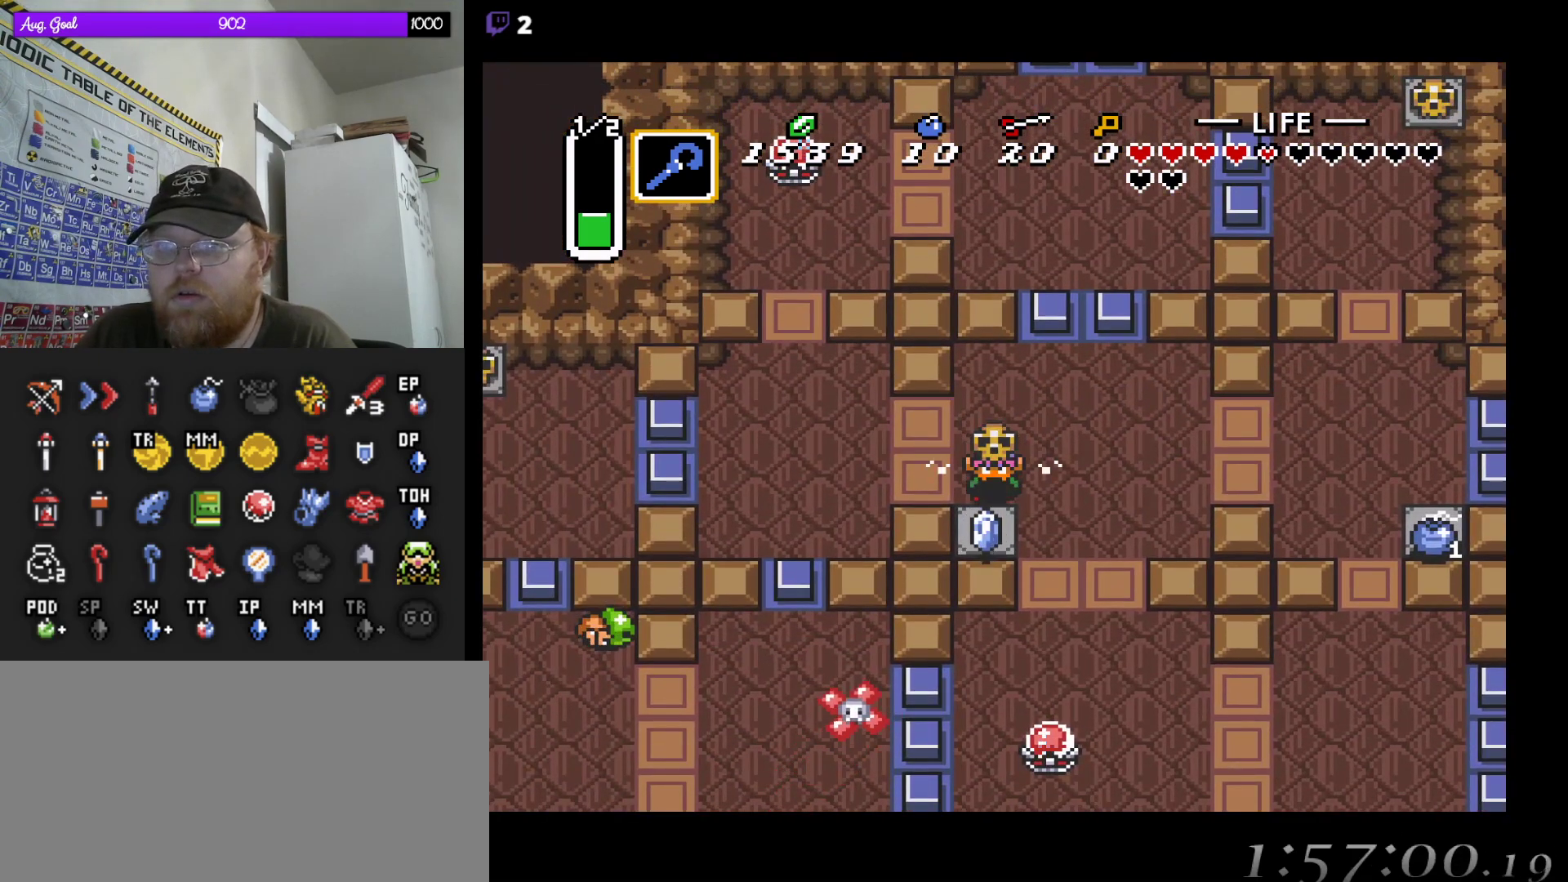
{"buttons": [], "events": [[317, "DPAD_DOWN", "down"], [317, "DPAD_RIGHT", "up"], [333, "DPAD_DOWN", "up"], [400, "DPAD_DOWN", "down"], [483, "DPAD_DOWN", "up"]]}
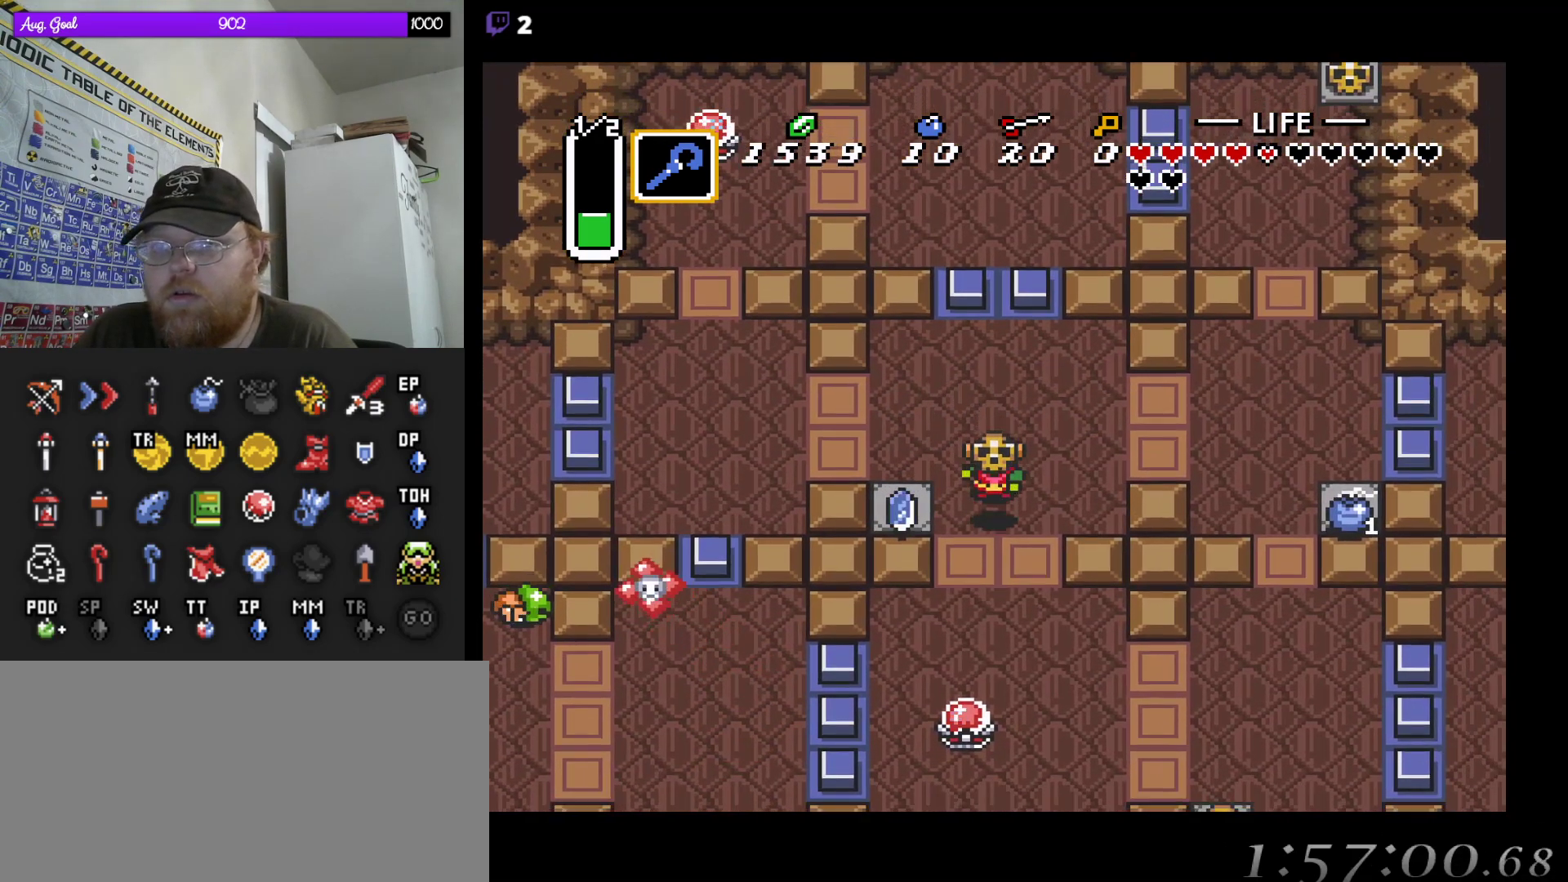
{"buttons": ["DPAD_UP"], "events": [[433, "DPAD_UP", "down"]]}
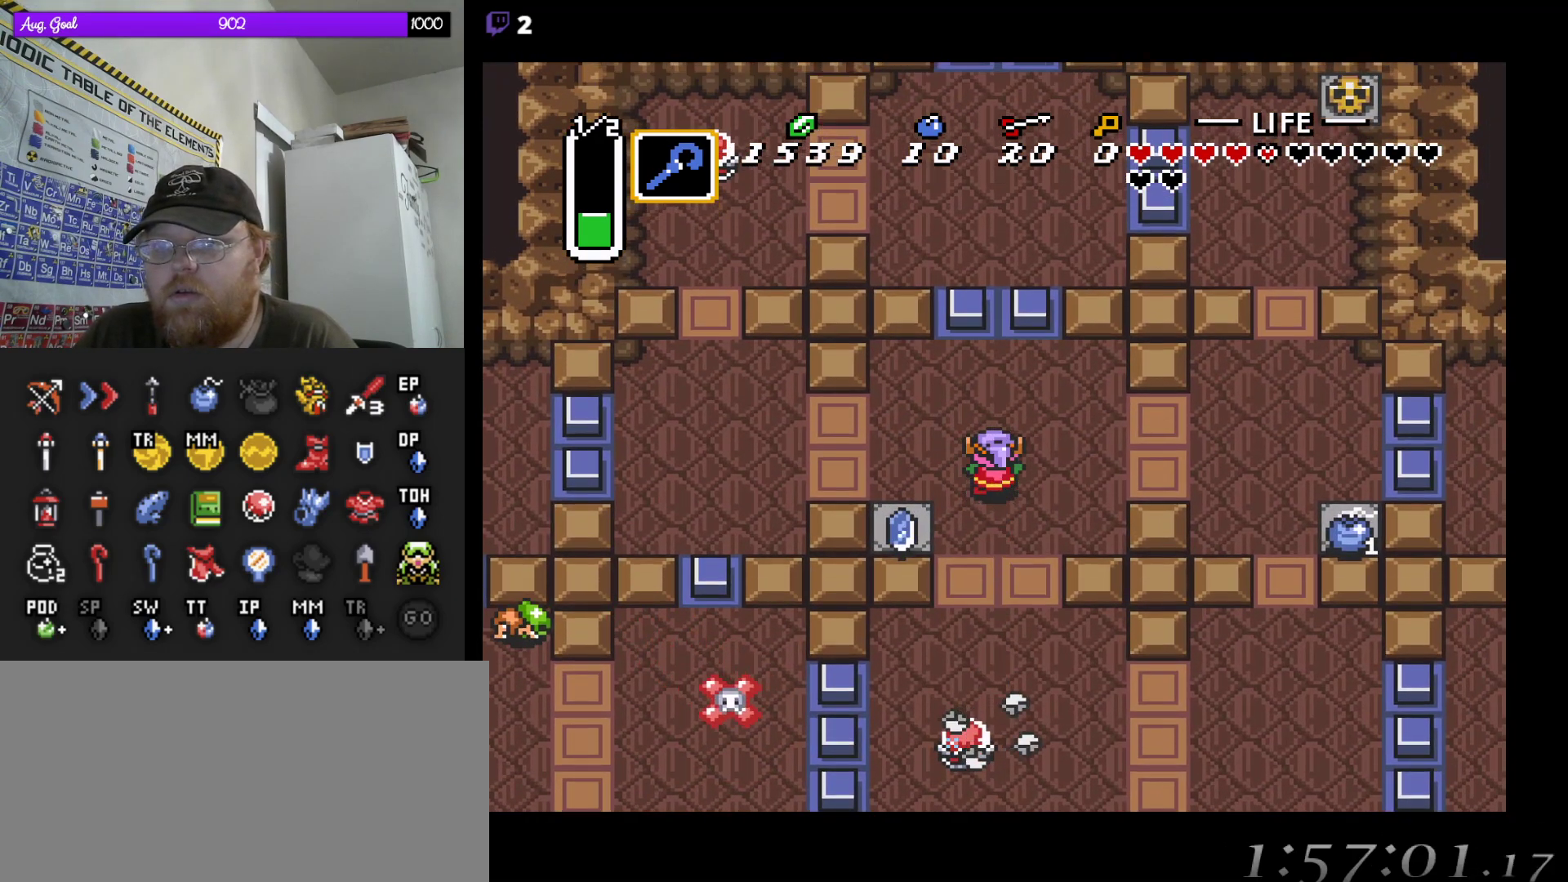
{"buttons": [], "events": [[100, "DPAD_UP", "up"]]}
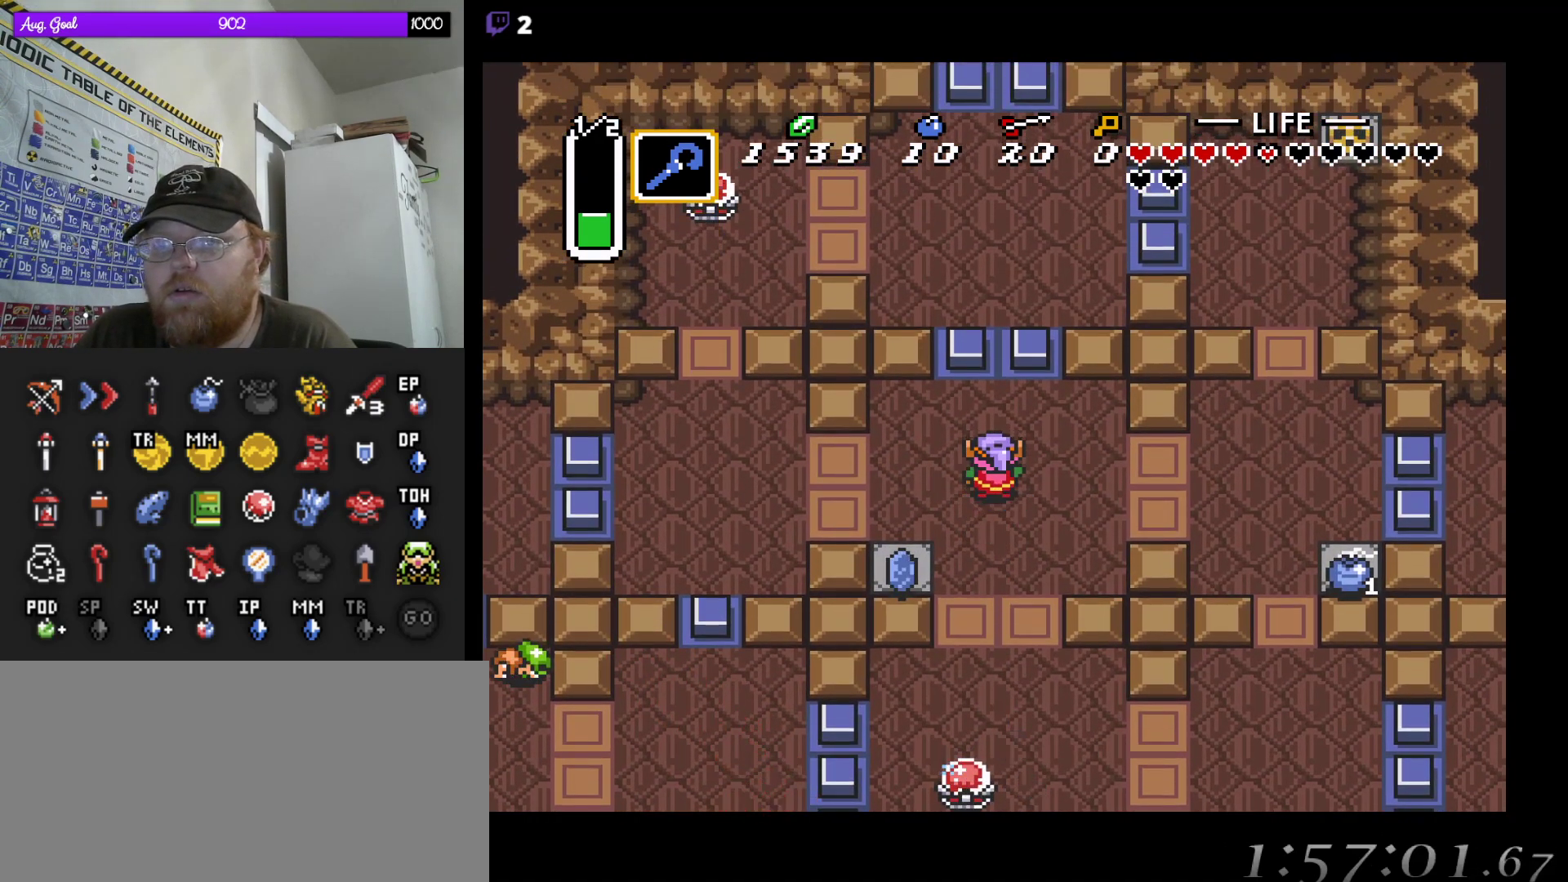
{"buttons": [], "events": [[67, "DPAD_LEFT", "down"], [117, "DPAD_LEFT", "up"], [317, "DPAD_DOWN", "down"], [417, "DPAD_DOWN", "up"]]}
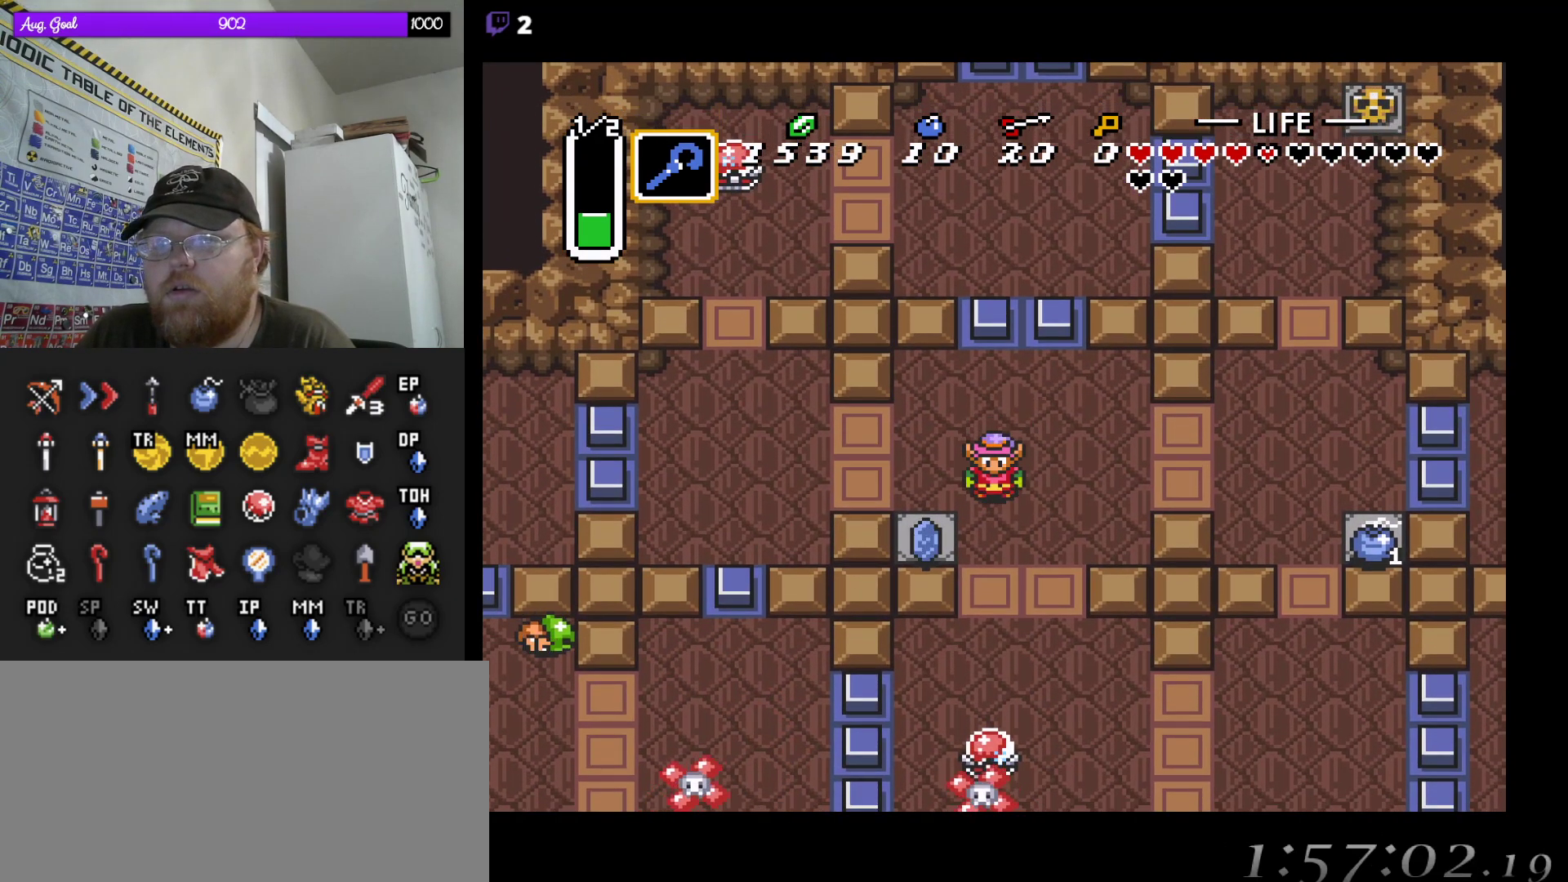
{"buttons": [], "events": [[83, "START", "down"], [317, "START", "up"]]}
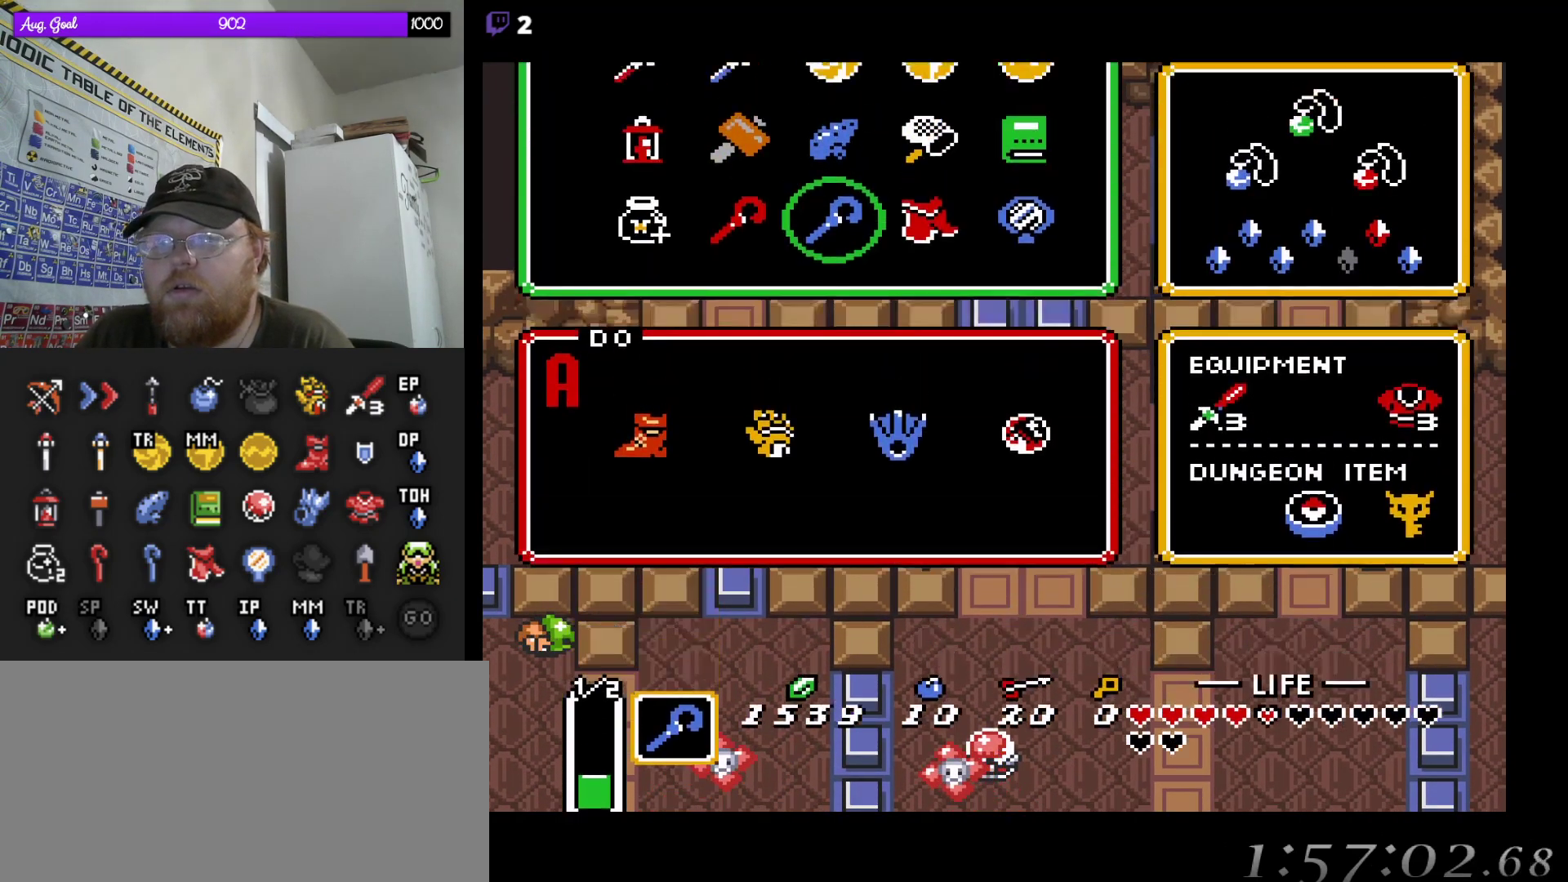
{"buttons": [], "events": []}
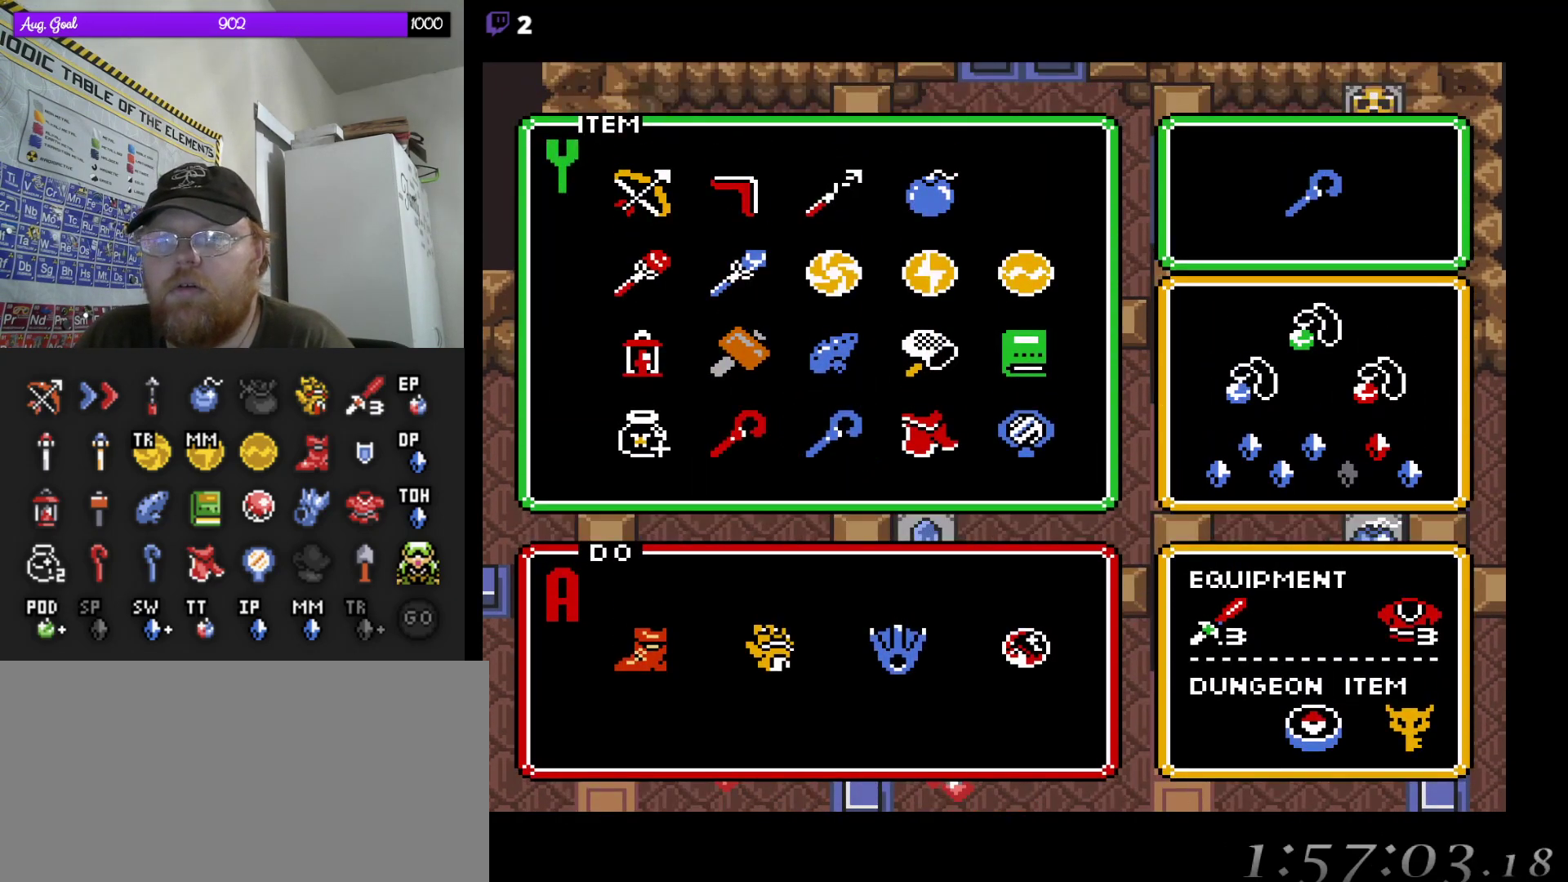
{"buttons": ["DPAD_UP"], "events": [[83, "DPAD_LEFT", "down"], [200, "DPAD_LEFT", "up"], [283, "DPAD_UP", "down"], [383, "DPAD_UP", "up"], [483, "DPAD_UP", "down"]]}
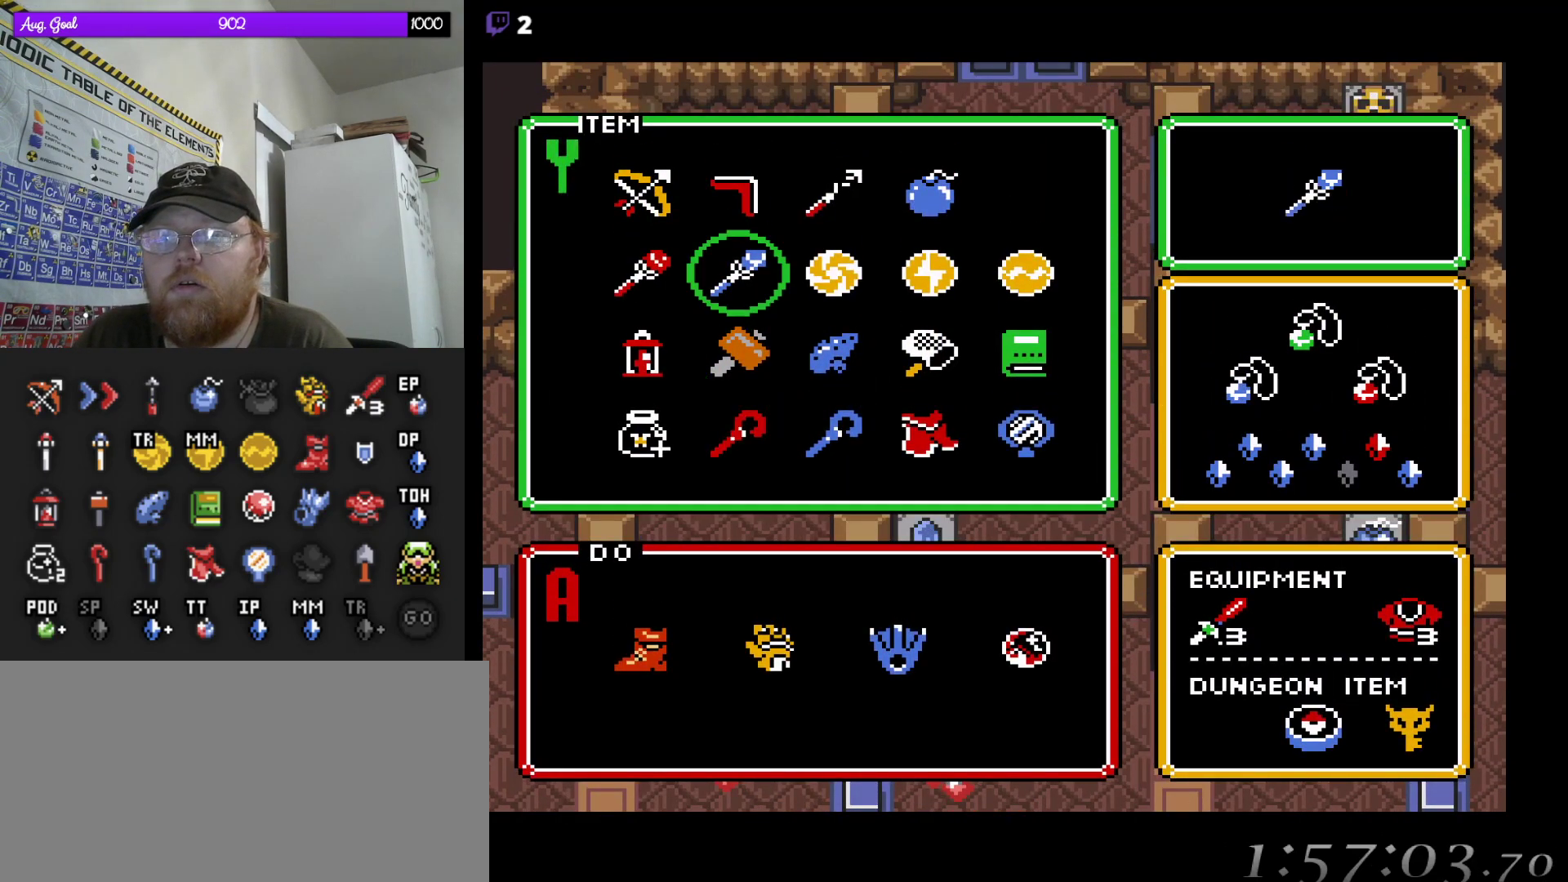
{"buttons": [], "events": [[83, "DPAD_UP", "up"], [317, "DPAD_UP", "down"], [417, "DPAD_UP", "up"]]}
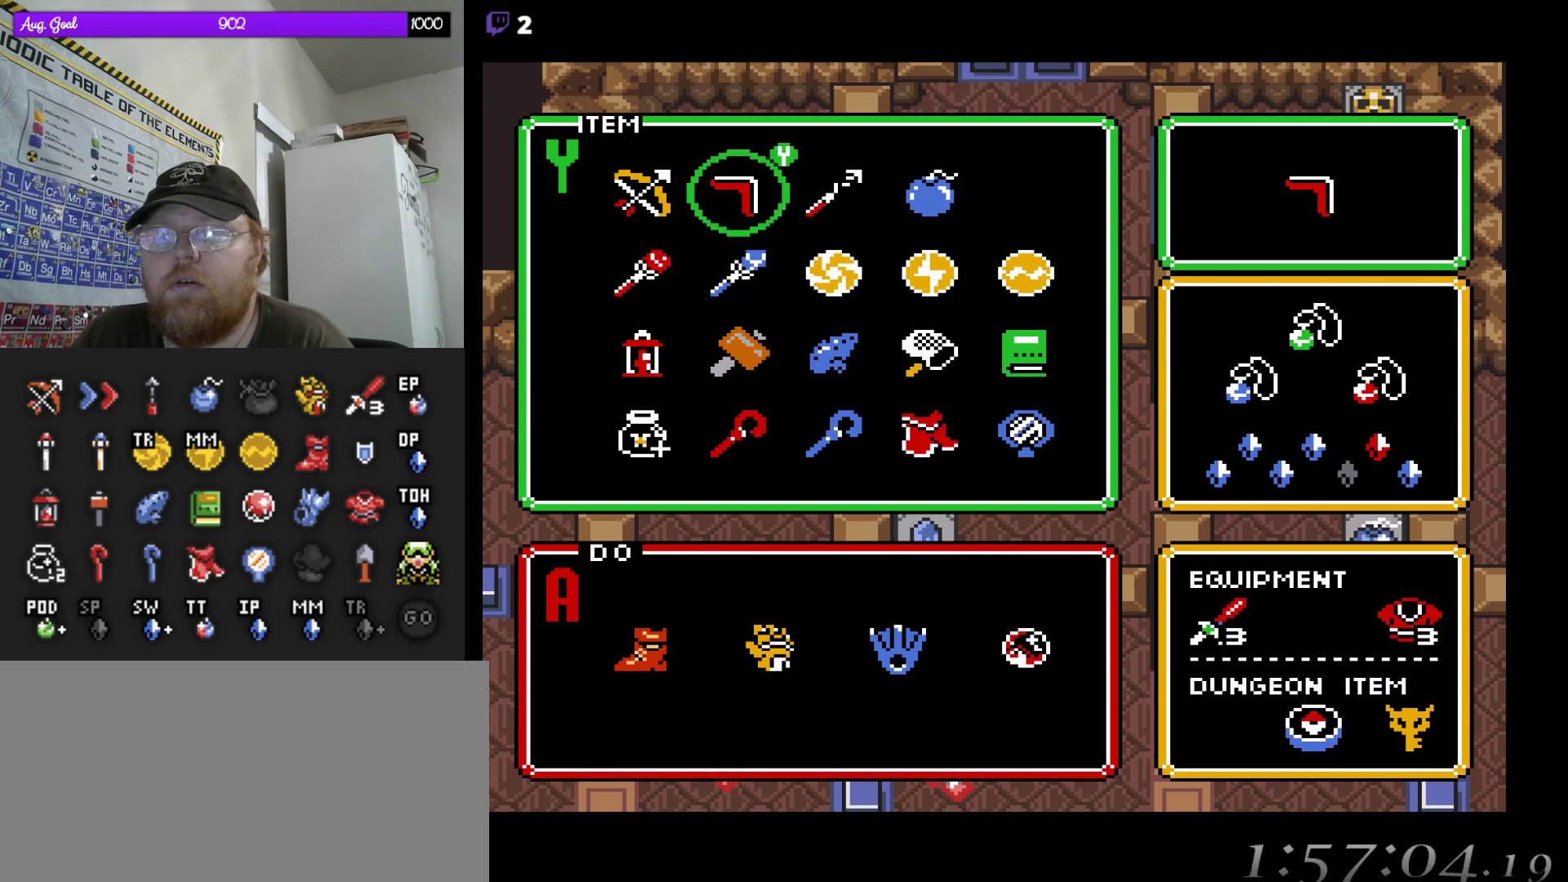
{"buttons": [], "events": [[50, "START", "down"], [250, "START", "up"]]}
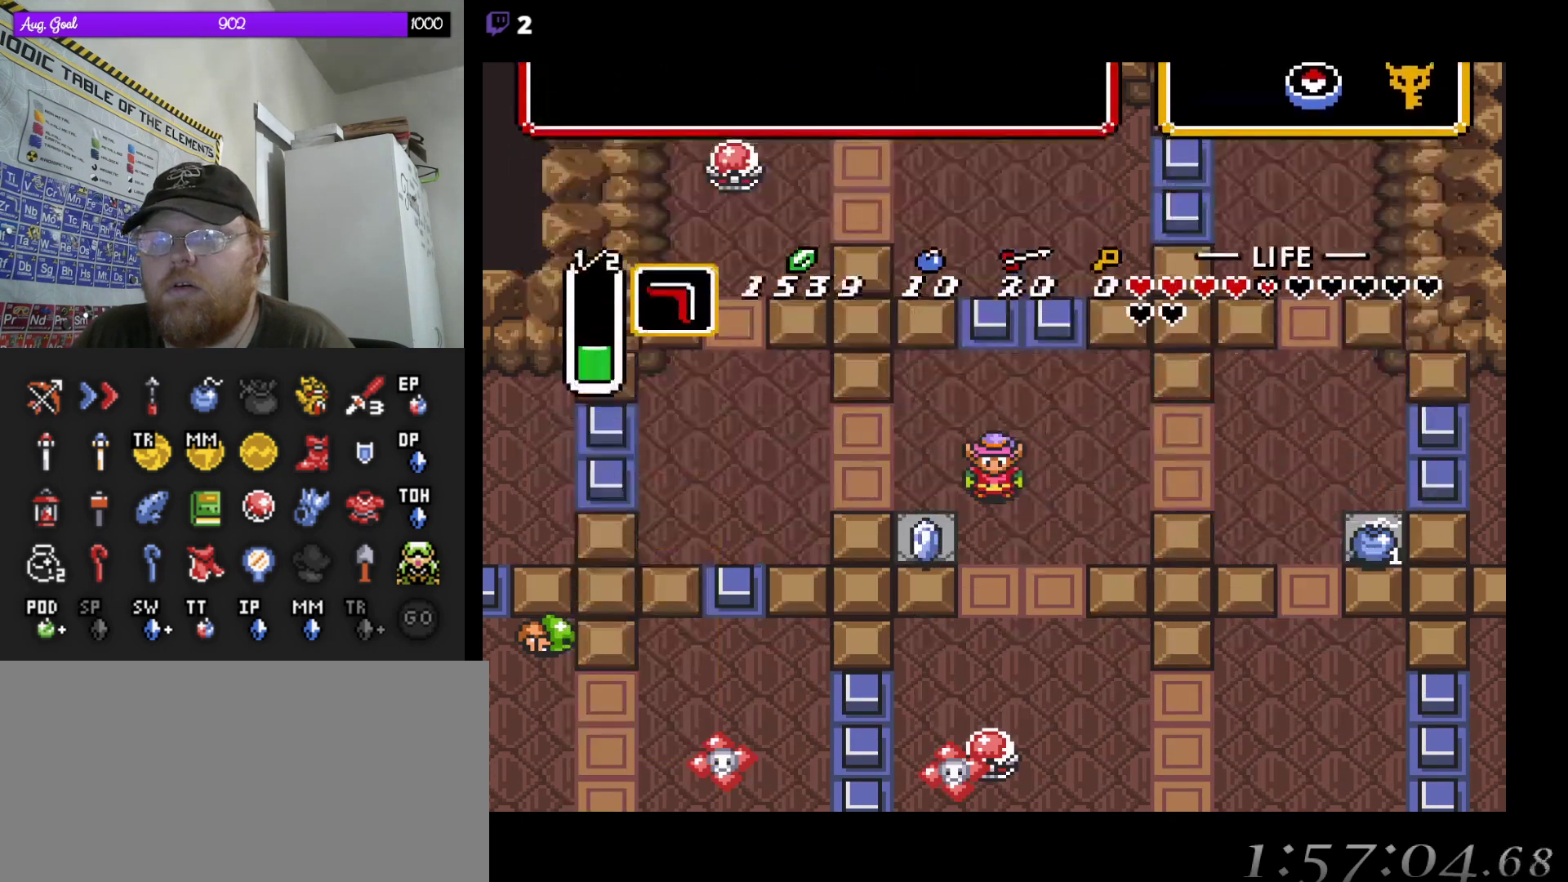
{"buttons": [], "events": [[83, "DPAD_DOWN", "down"], [183, "DPAD_DOWN", "up"]]}
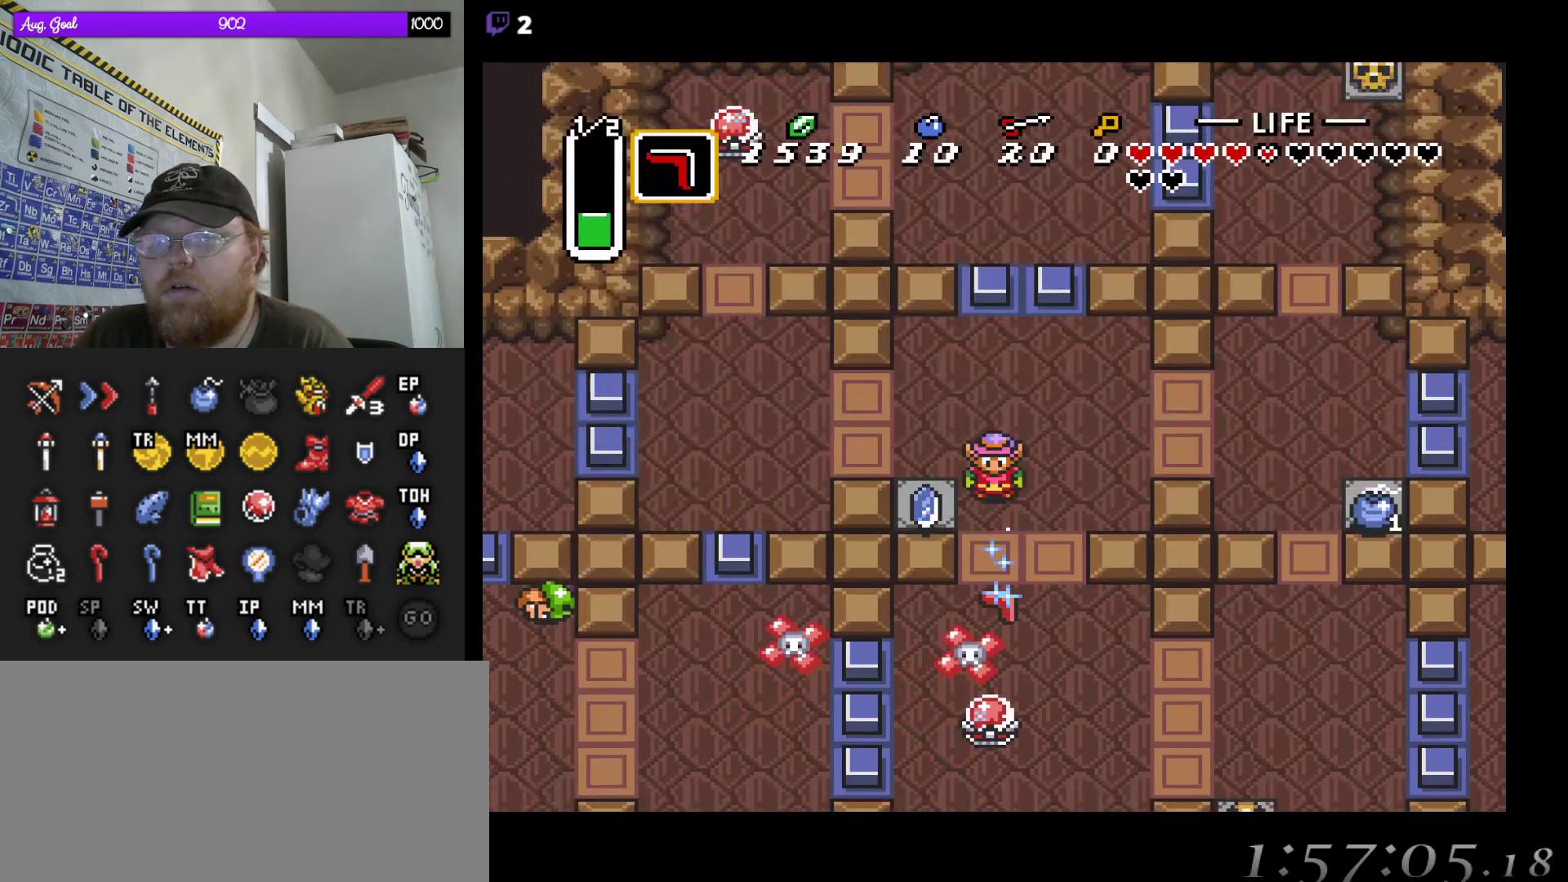
{"buttons": [], "events": []}
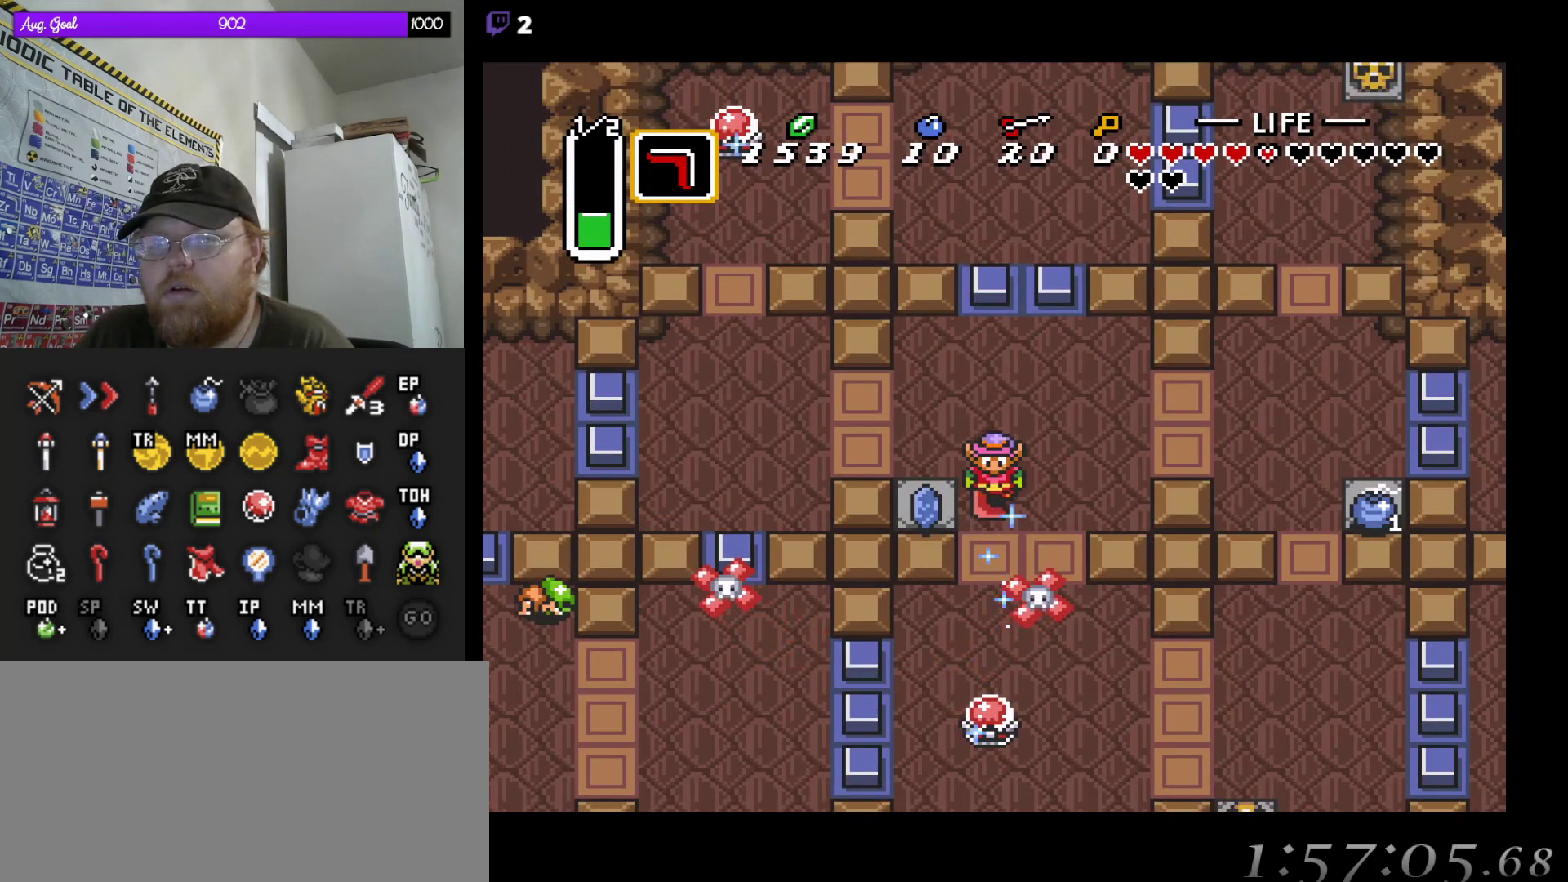
{"buttons": [], "events": []}
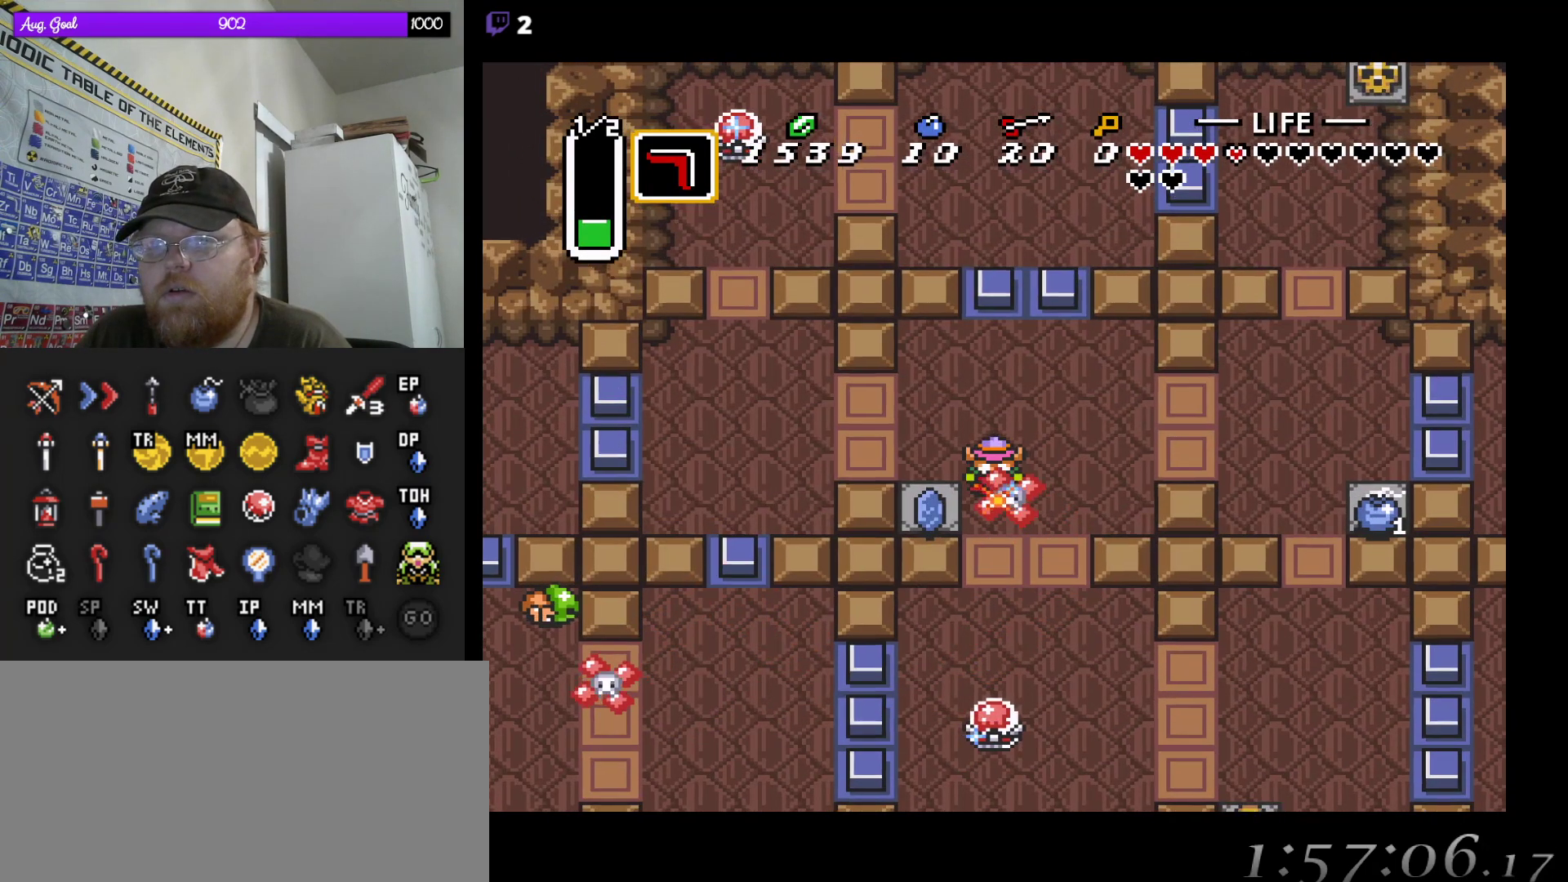
{"buttons": ["DPAD_RIGHT"], "events": [[383, "DPAD_RIGHT", "down"]]}
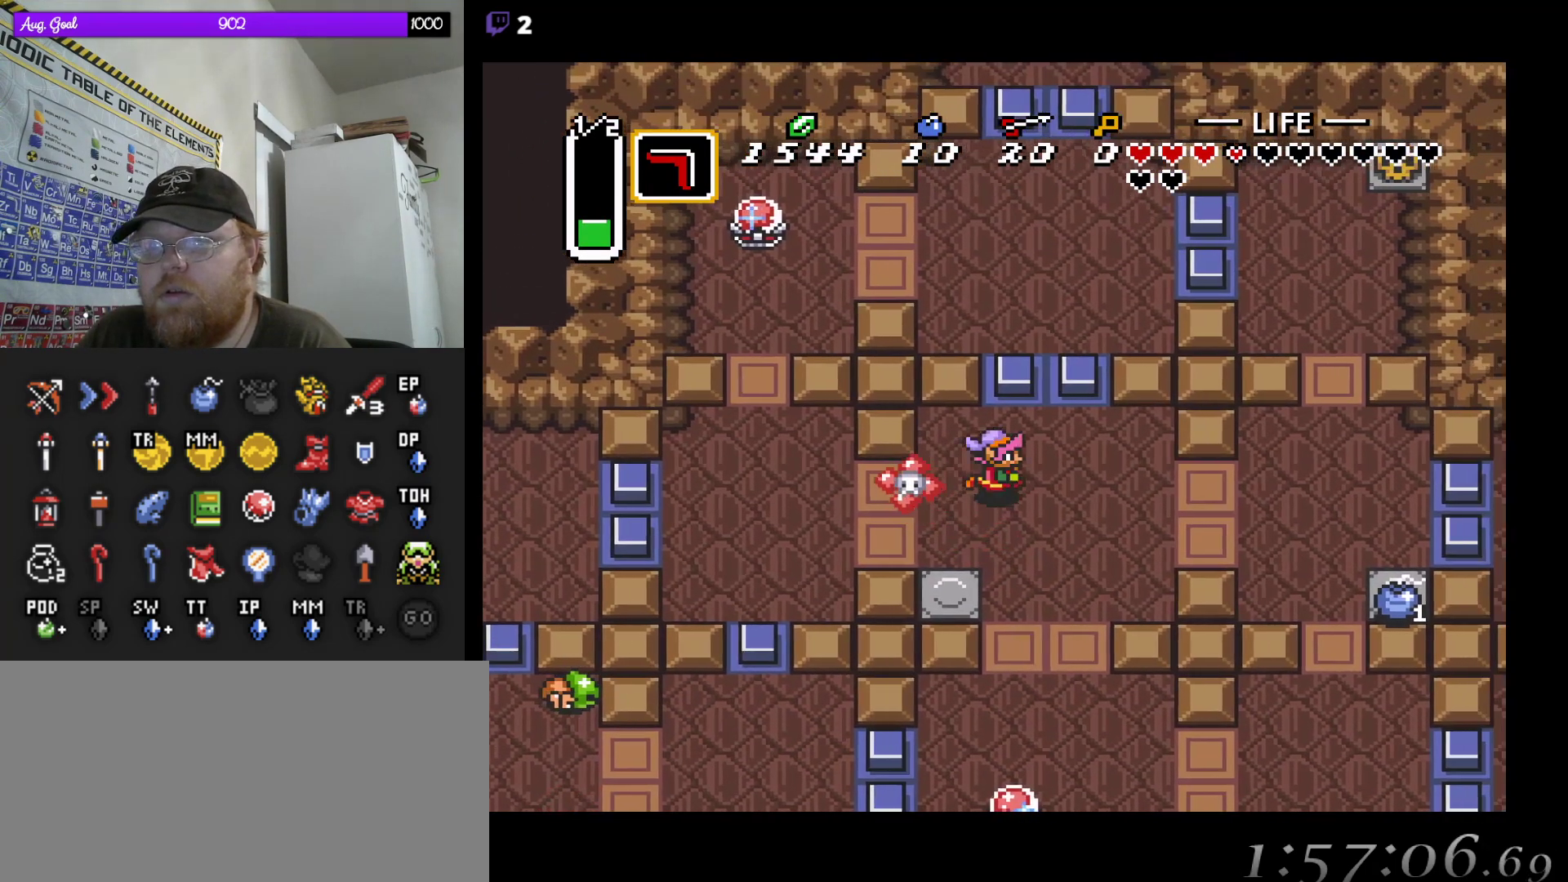
{"buttons": [], "events": [[67, "DPAD_DOWN", "down"], [133, "DPAD_RIGHT", "up"], [167, "DPAD_DOWN", "up"], [217, "DPAD_DOWN", "down"], [367, "DPAD_DOWN", "up"]]}
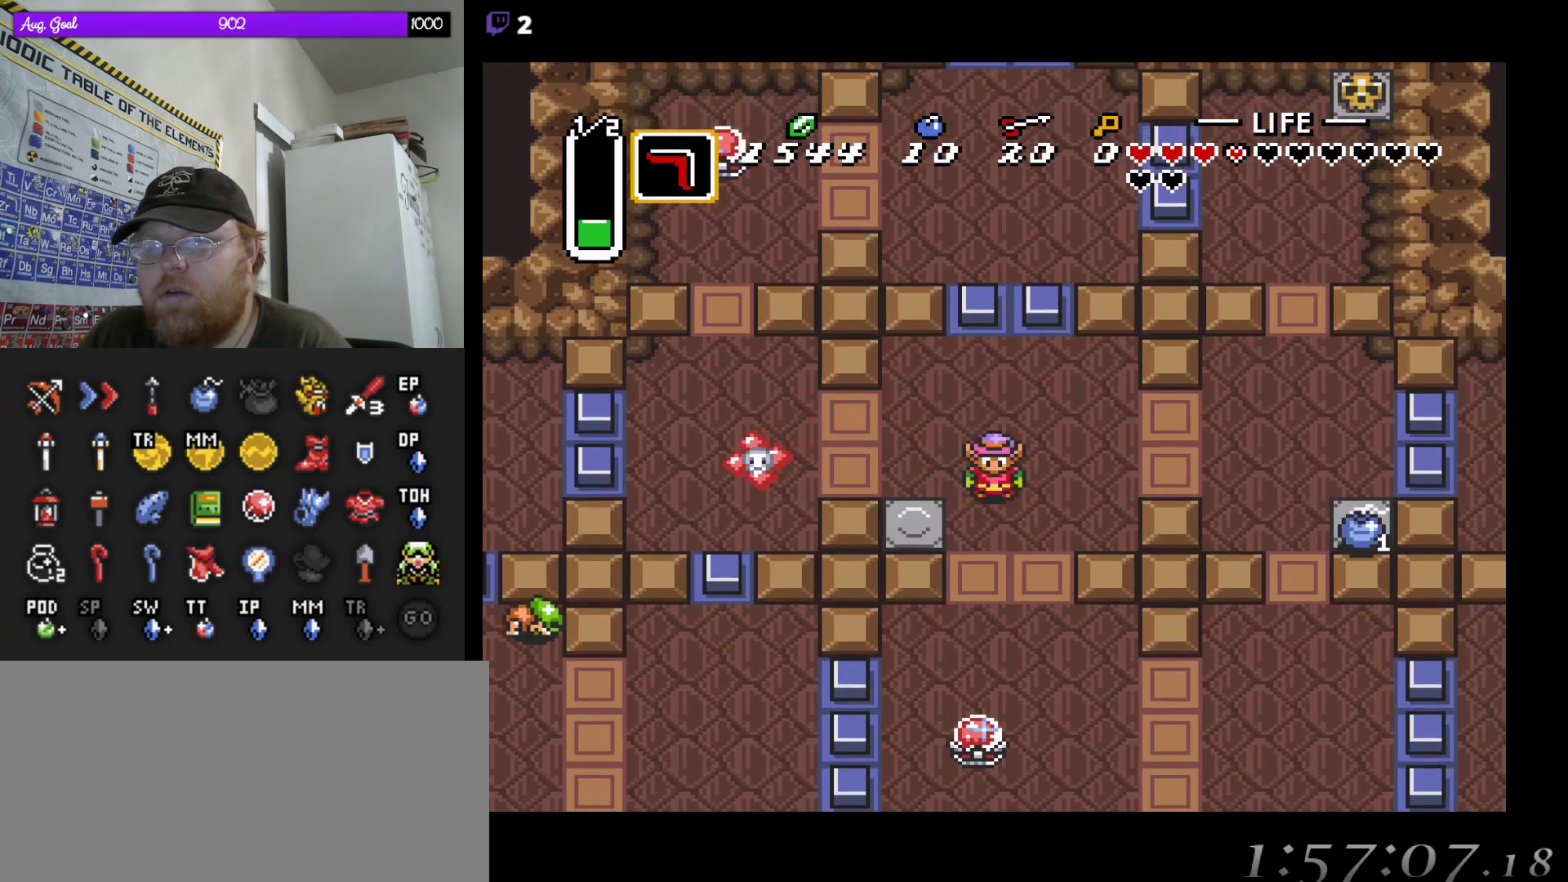
{"buttons": [], "events": []}
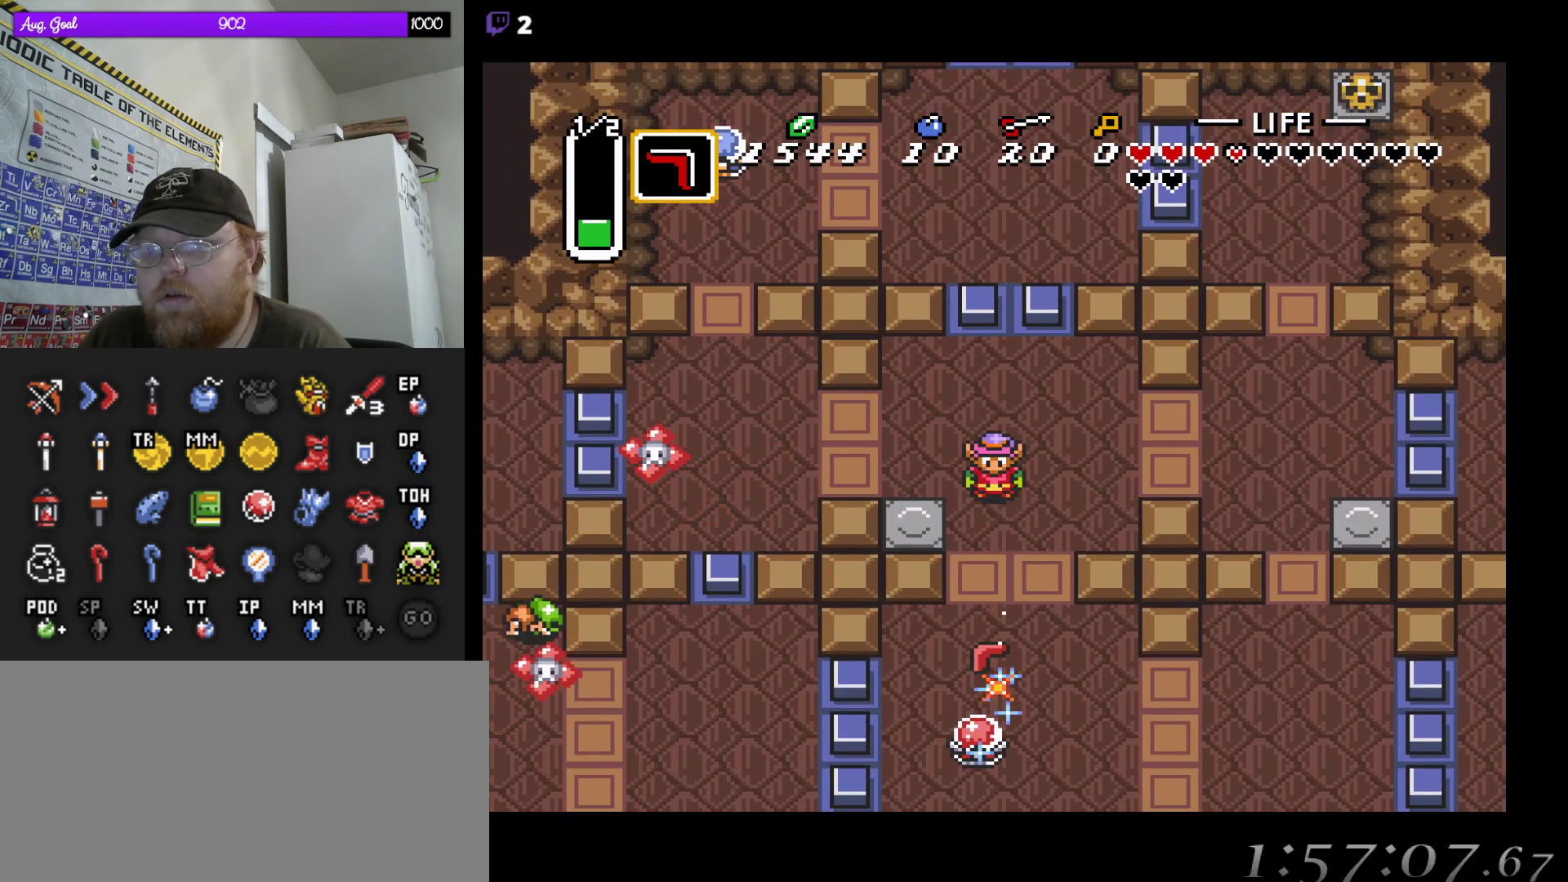
{"buttons": [], "events": []}
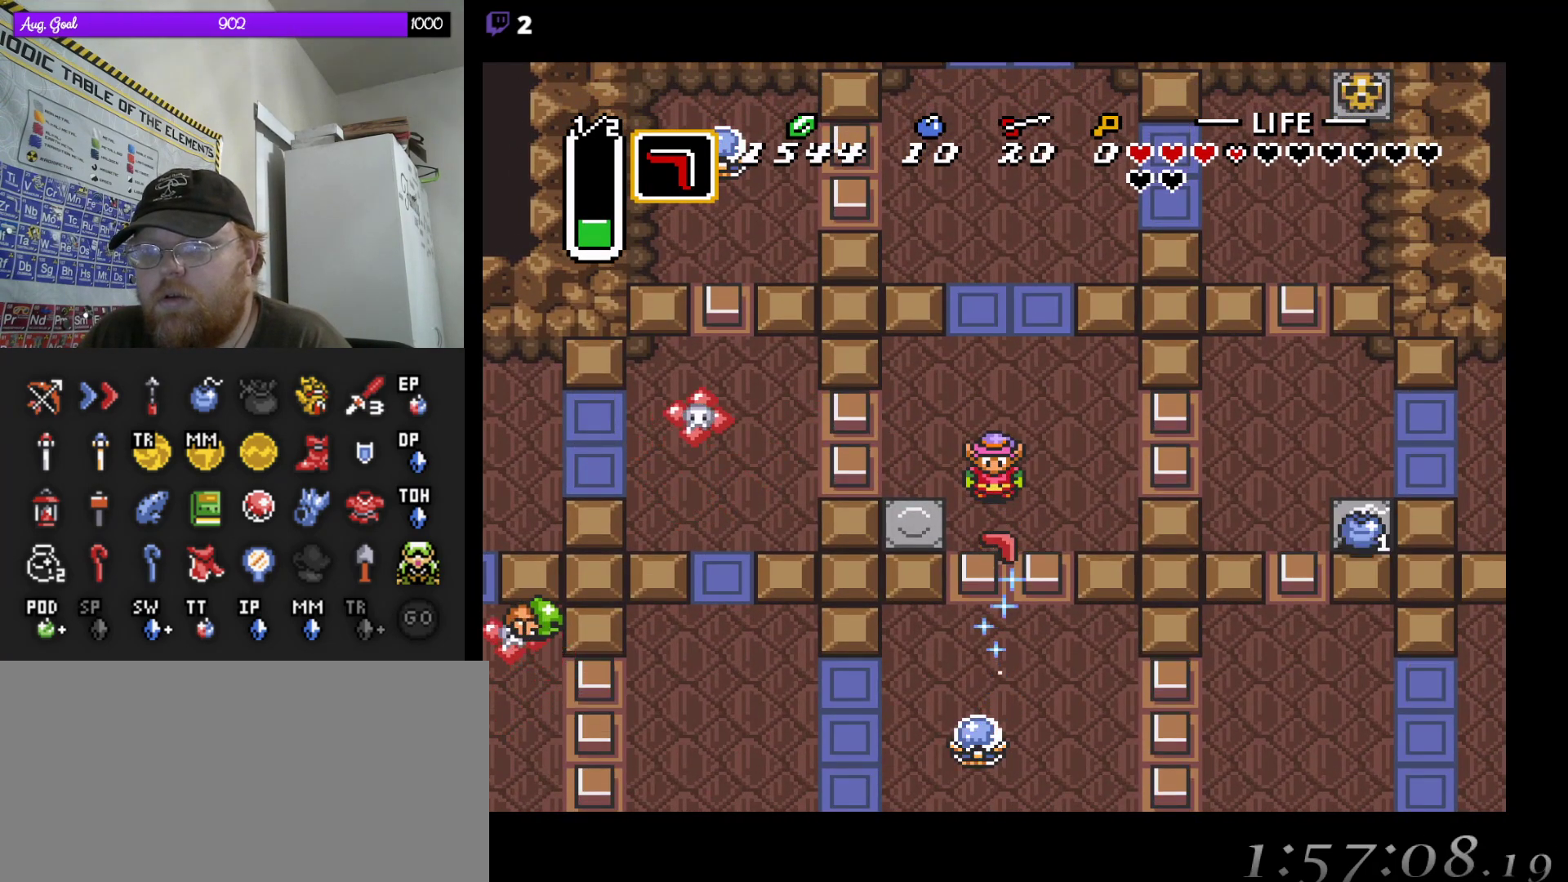
{"buttons": [], "events": [[17, "DPAD_RIGHT", "down"], [50, "DPAD_UP", "down"], [67, "DPAD_RIGHT", "up"], [217, "DPAD_UP", "up"]]}
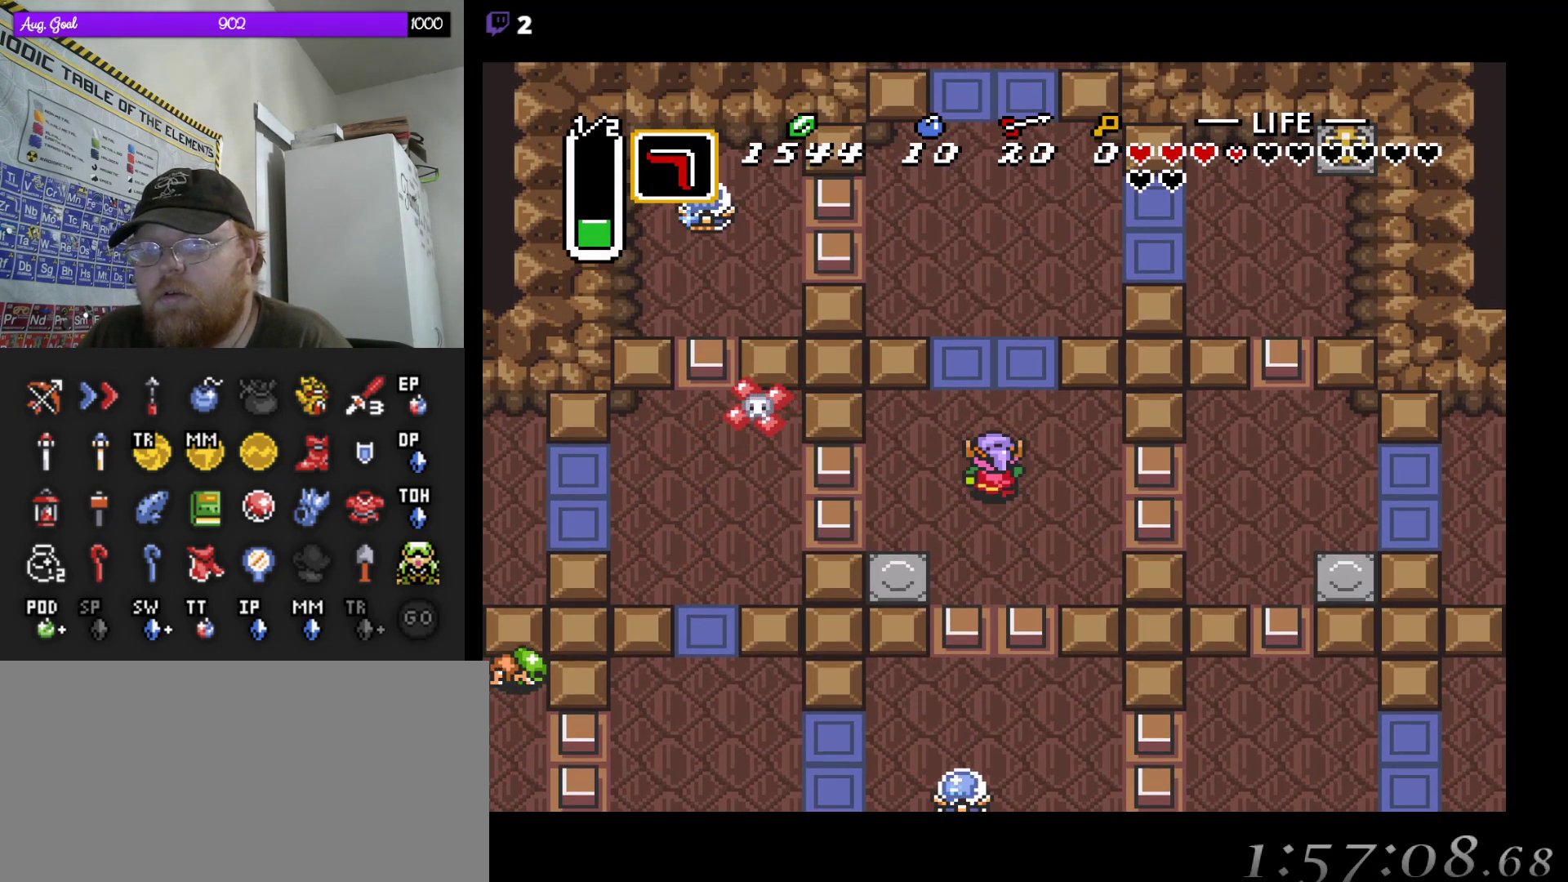
{"buttons": [], "events": []}
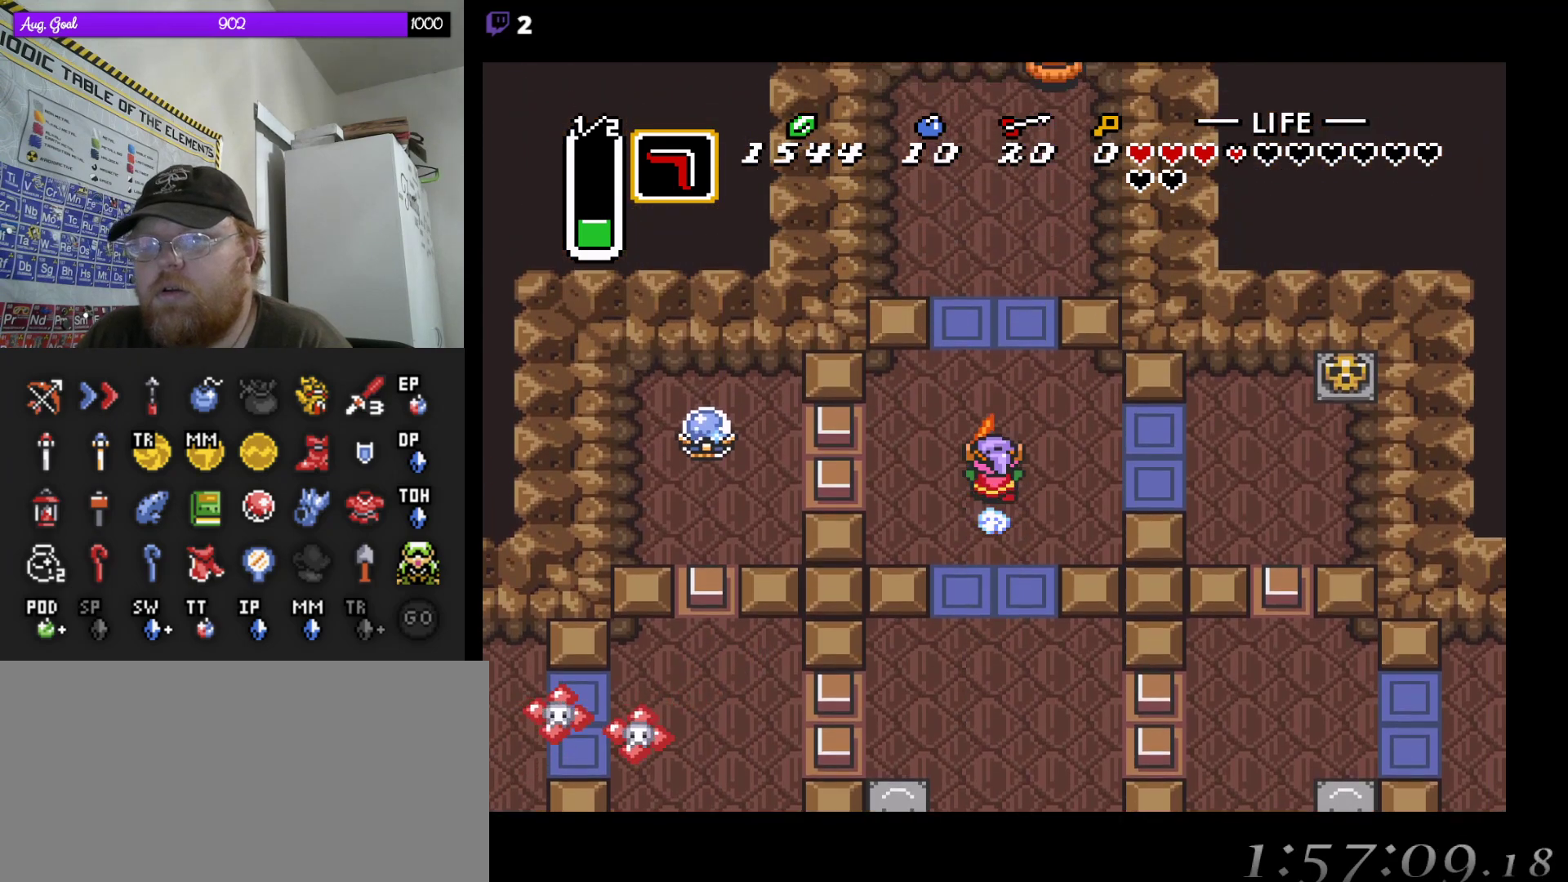
{"buttons": [], "events": []}
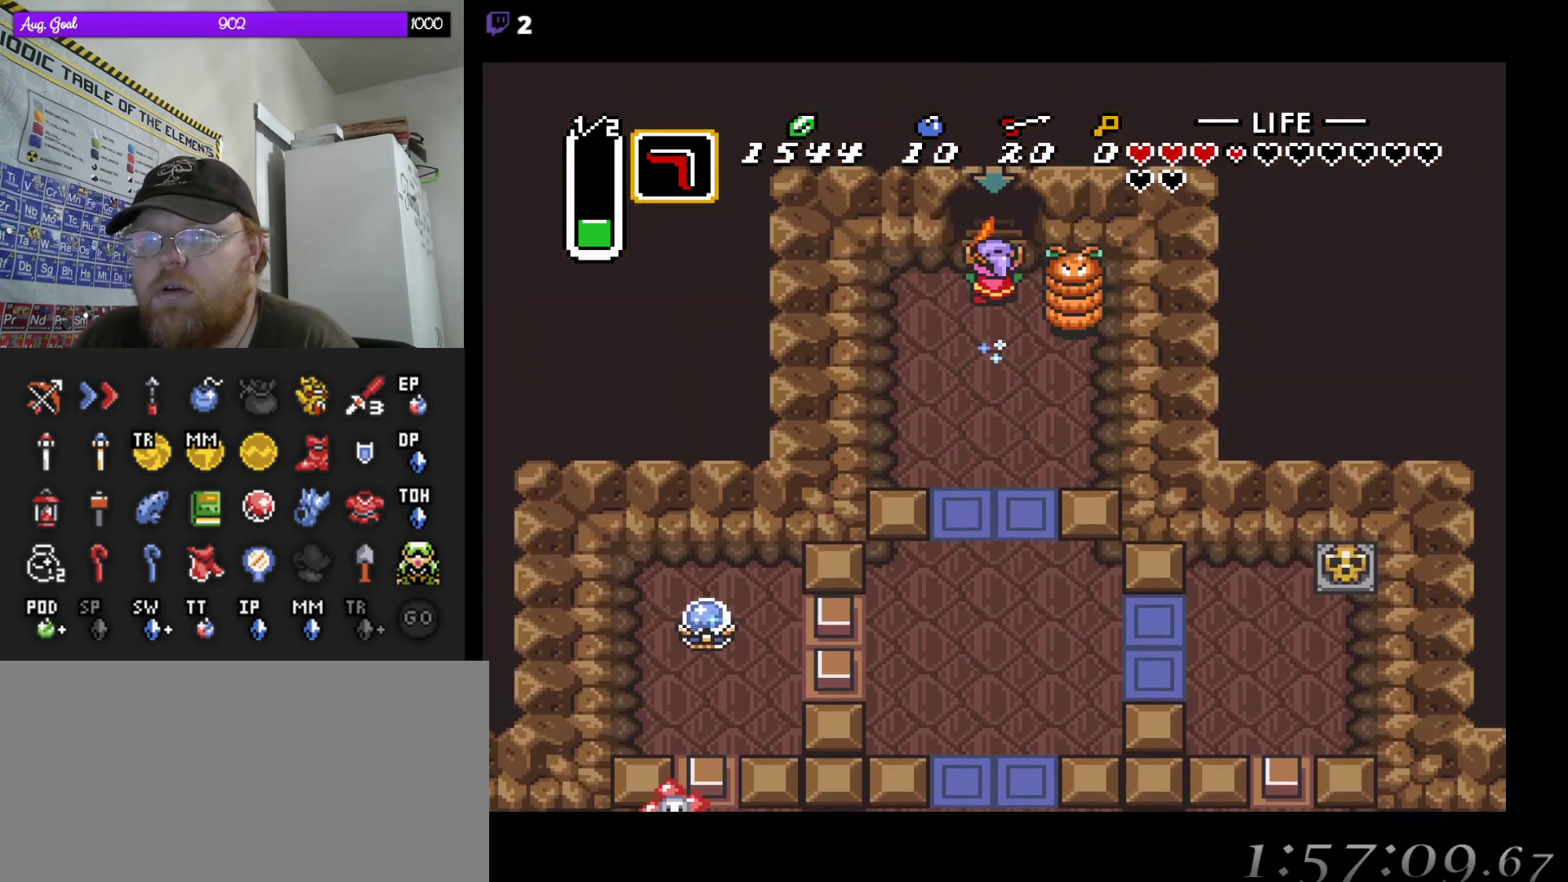
{"buttons": [], "events": []}
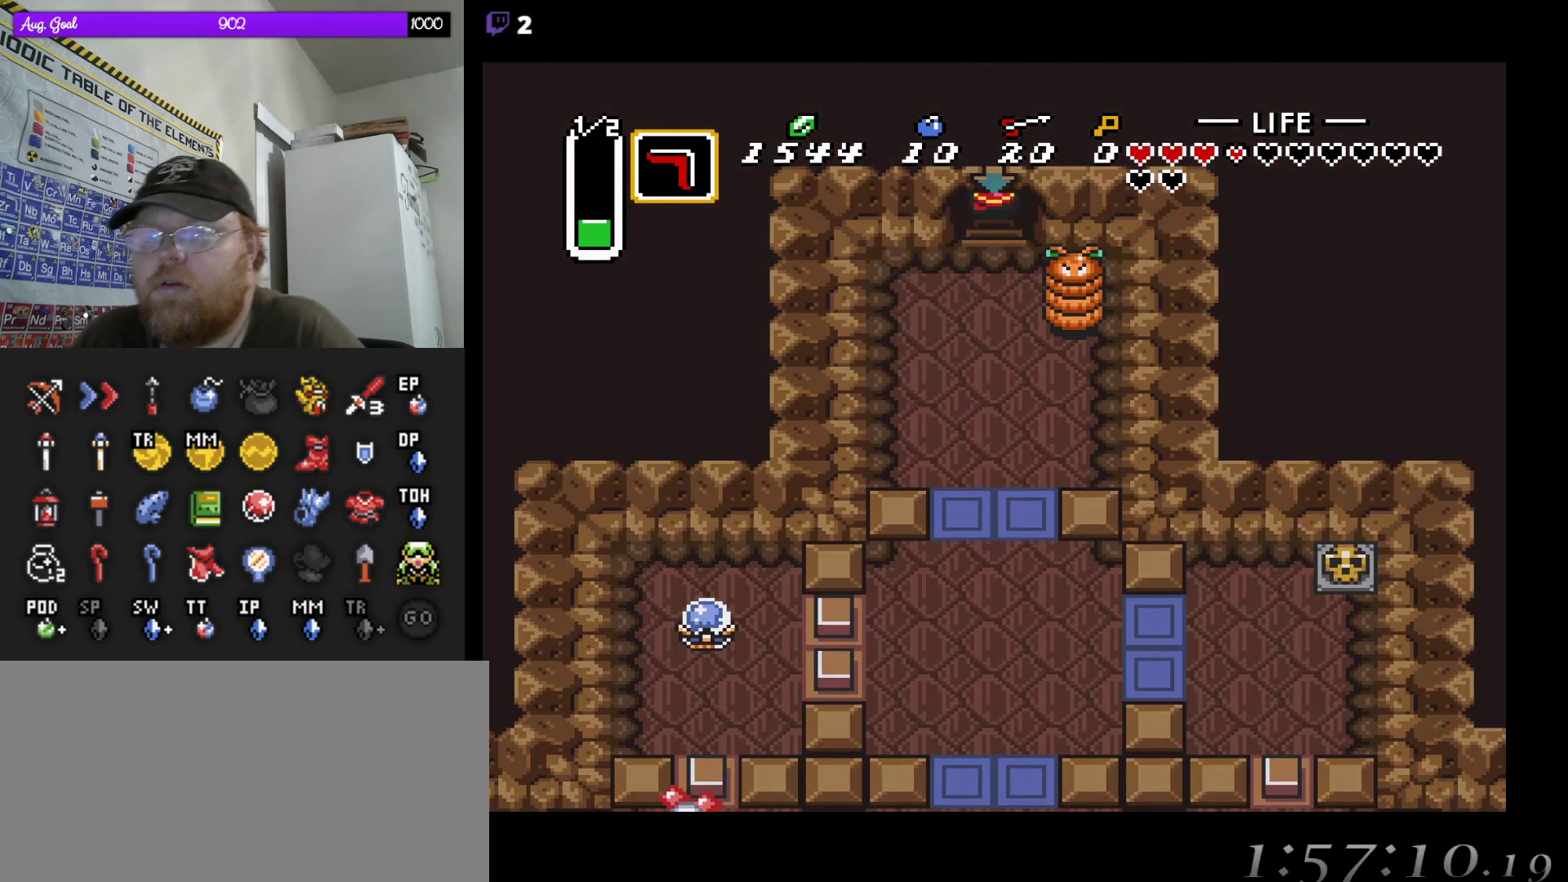
{"buttons": [], "events": []}
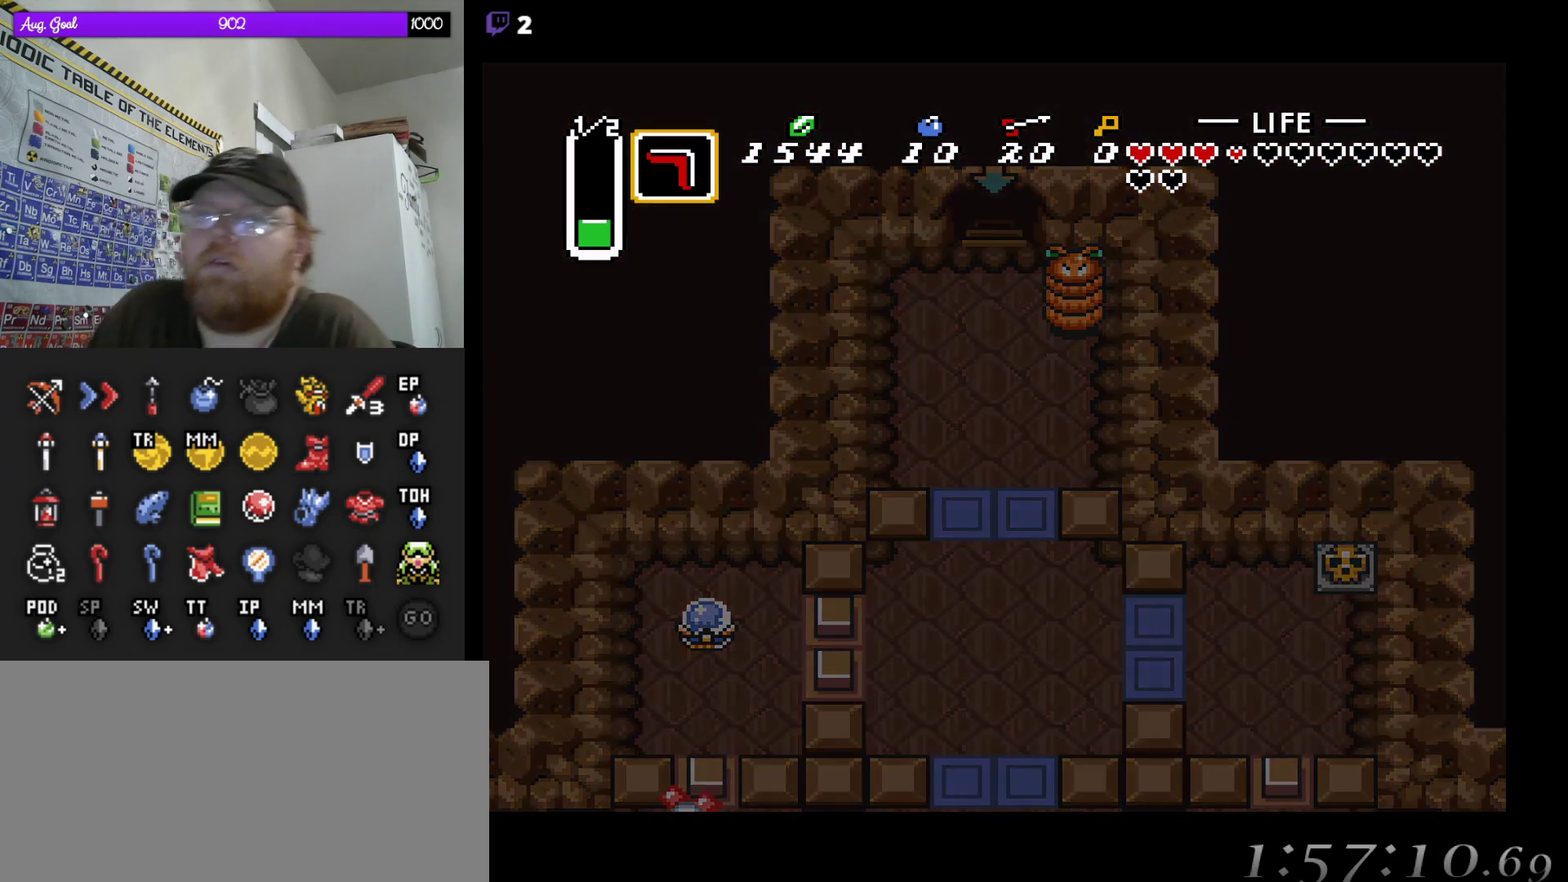
{"buttons": [], "events": []}
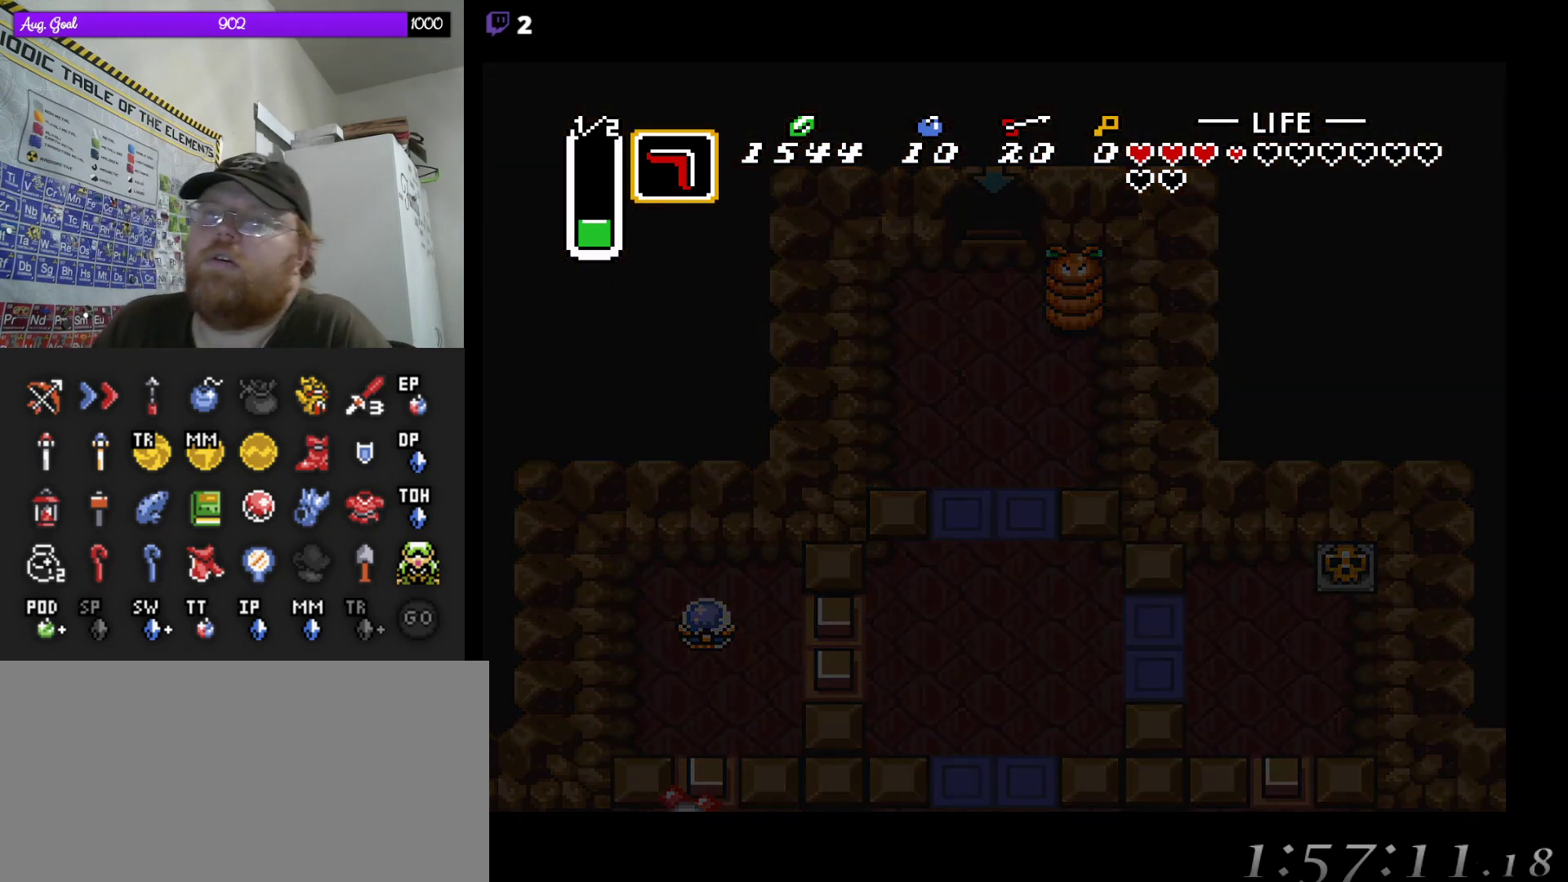
{"buttons": [], "events": []}